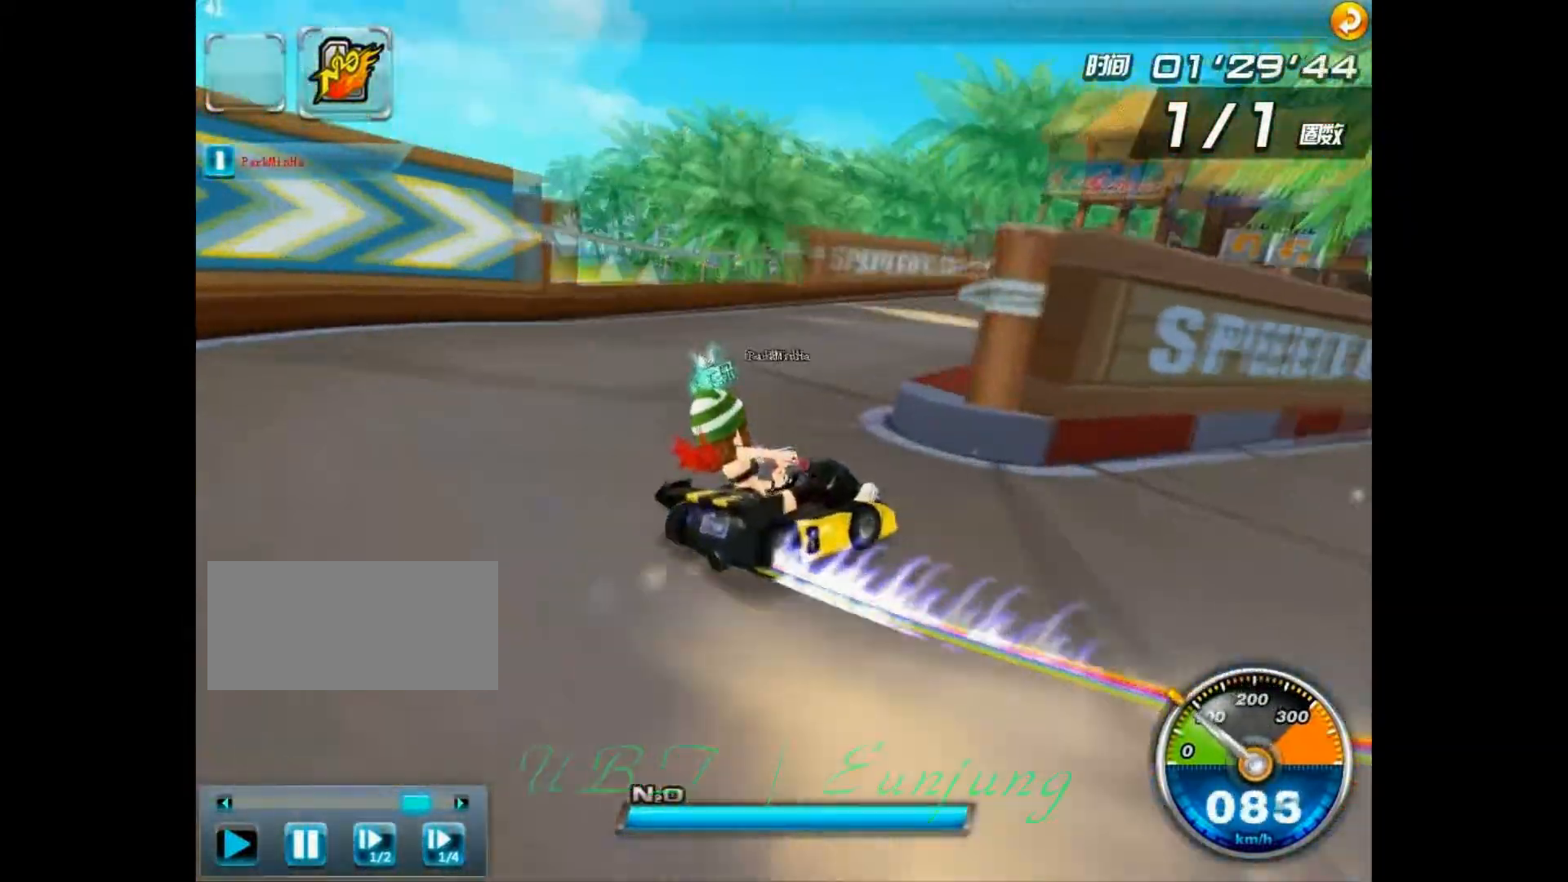
Gameplay with keyboard; each line is a JSON object with the keys held at the frame after it. "events" lists presses ("down") and releases ("up") of "ctrl", "down", "left", "r", "right", "shift", "up" and "w" between this image and that frame as [ms after this image, input, new state], when the widget could be followed in between. No other keys are recorded. Mouse input is not recorded.
{"keys": ["shift", "up", "w"], "events": [[67, "ctrl", "down"], [133, "ctrl", "up"], [267, "shift", "down"], [300, "left", "up"], [467, "up", "down"]]}
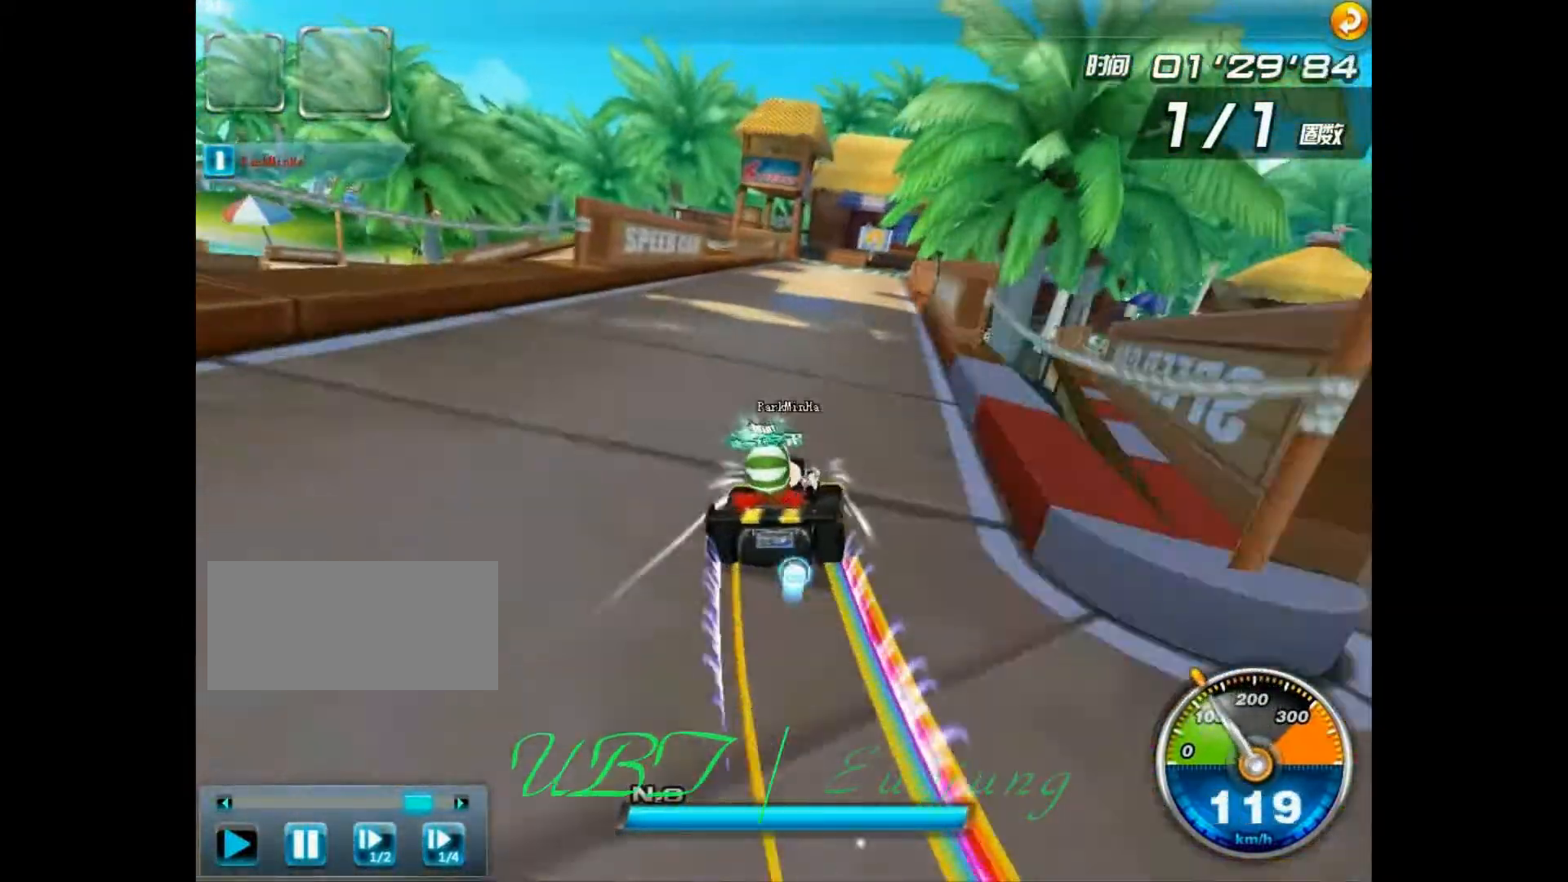
{"keys": ["up", "w"], "events": [[67, "shift", "up"], [133, "right", "down"], [433, "right", "up"]]}
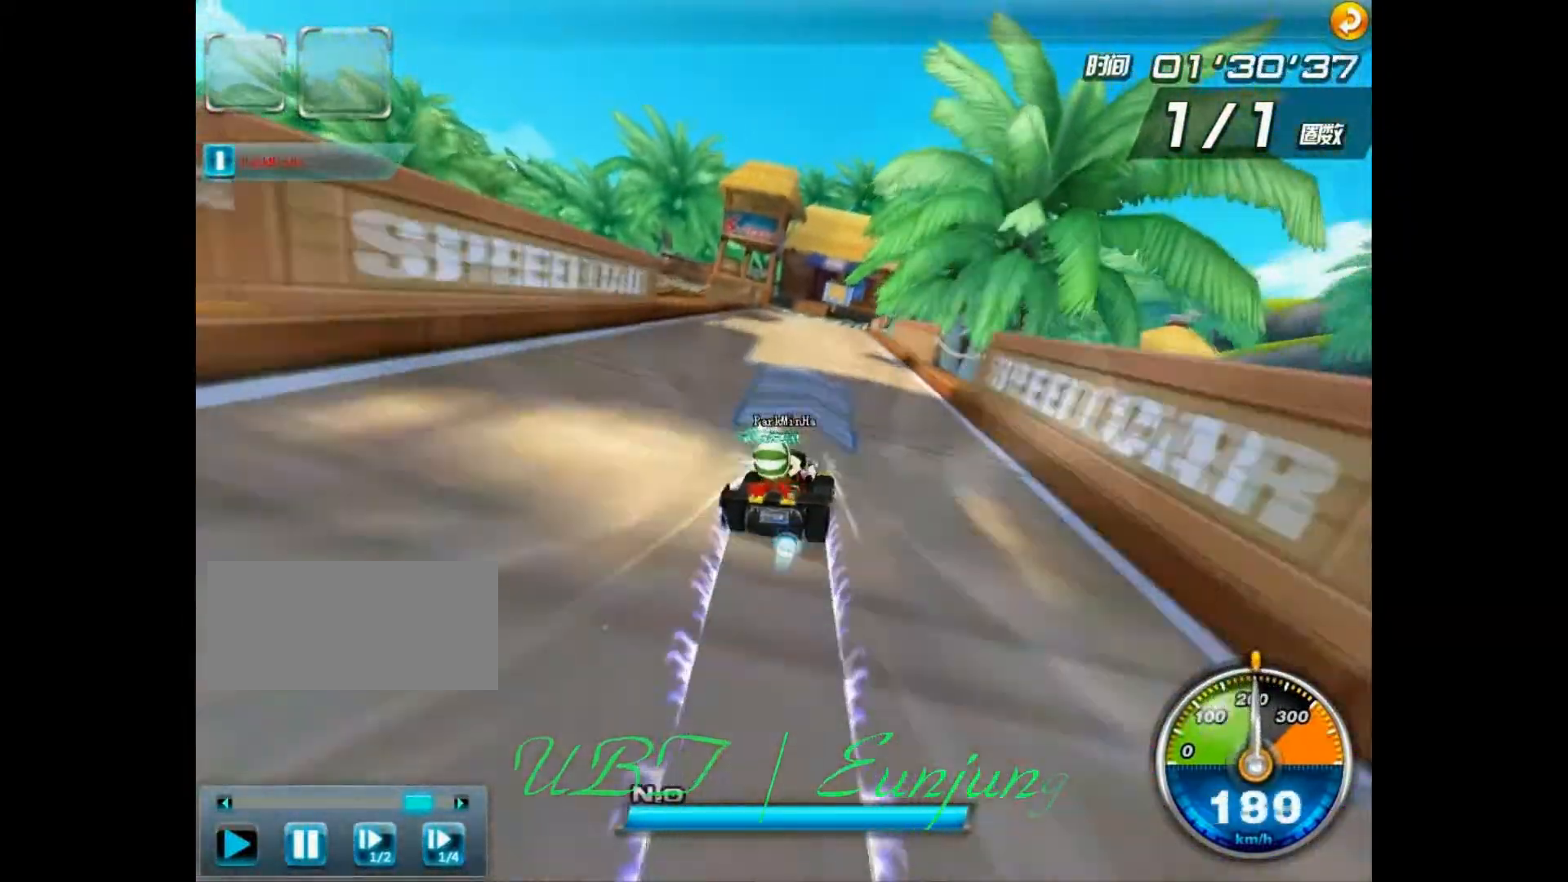
{"keys": ["left", "up", "w"], "events": [[200, "w", "up"], [300, "left", "down"], [367, "w", "down"]]}
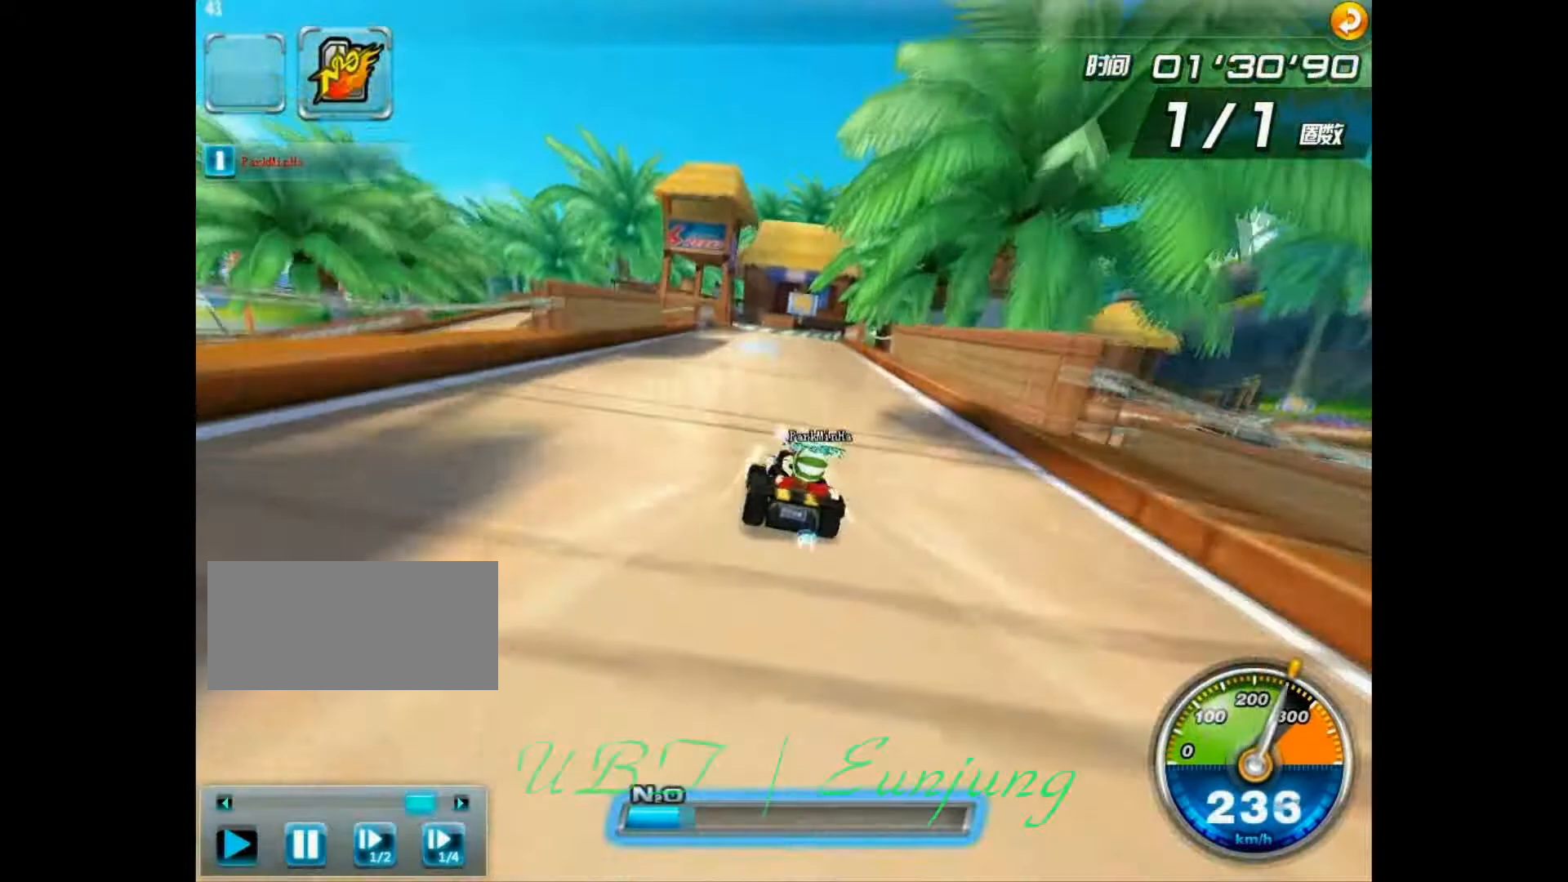
{"keys": ["left", "shift", "up", "w"], "events": [[500, "shift", "down"]]}
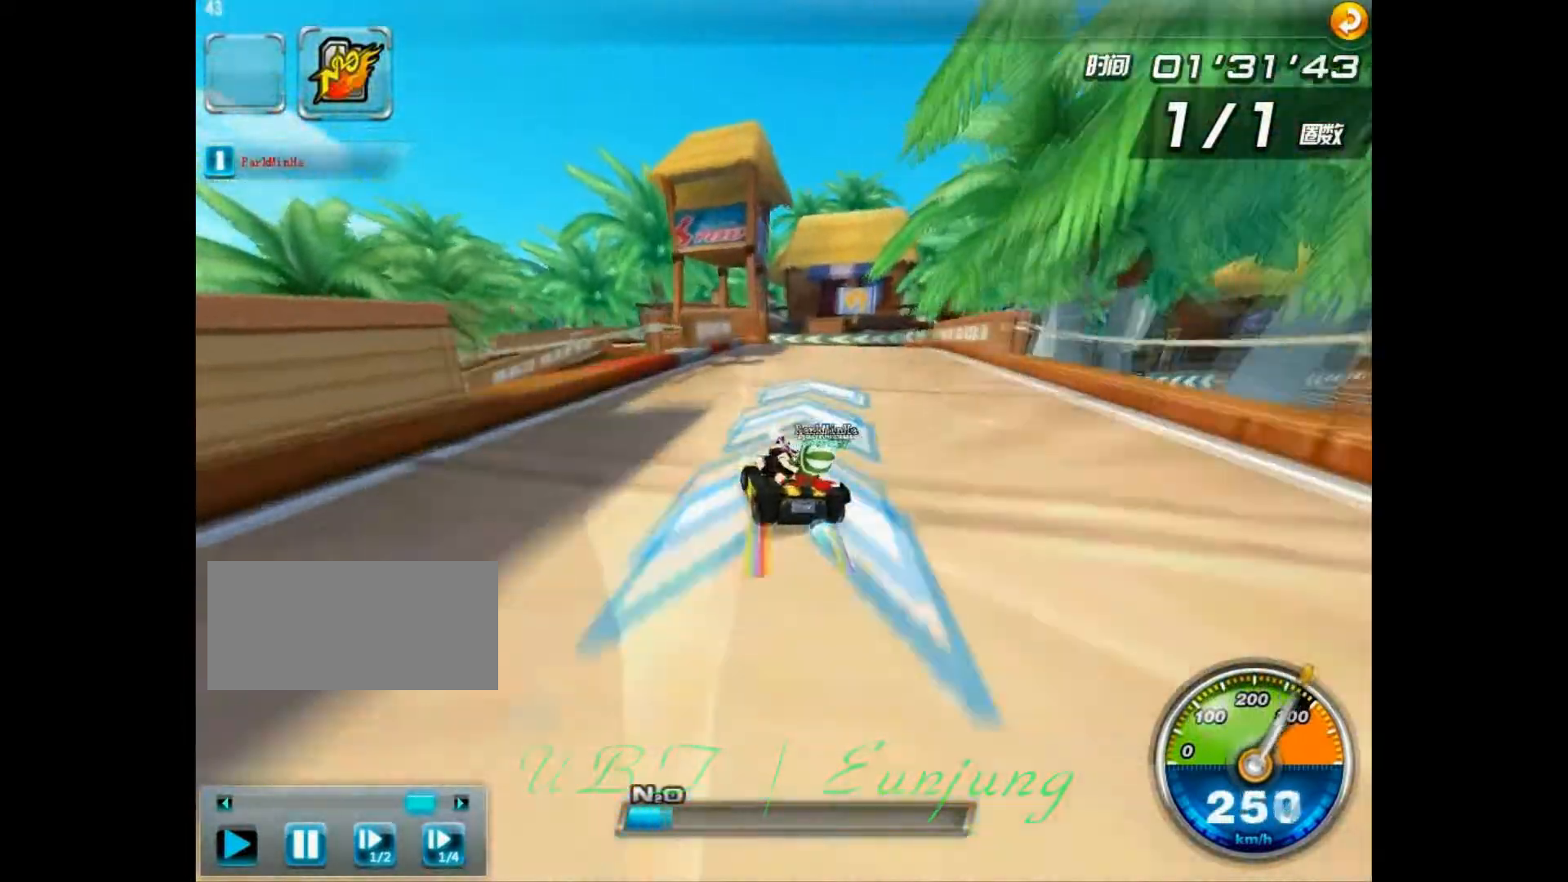
{"keys": ["left", "shift", "w"], "events": [[33, "up", "up"], [167, "right", "down"], [467, "right", "up"]]}
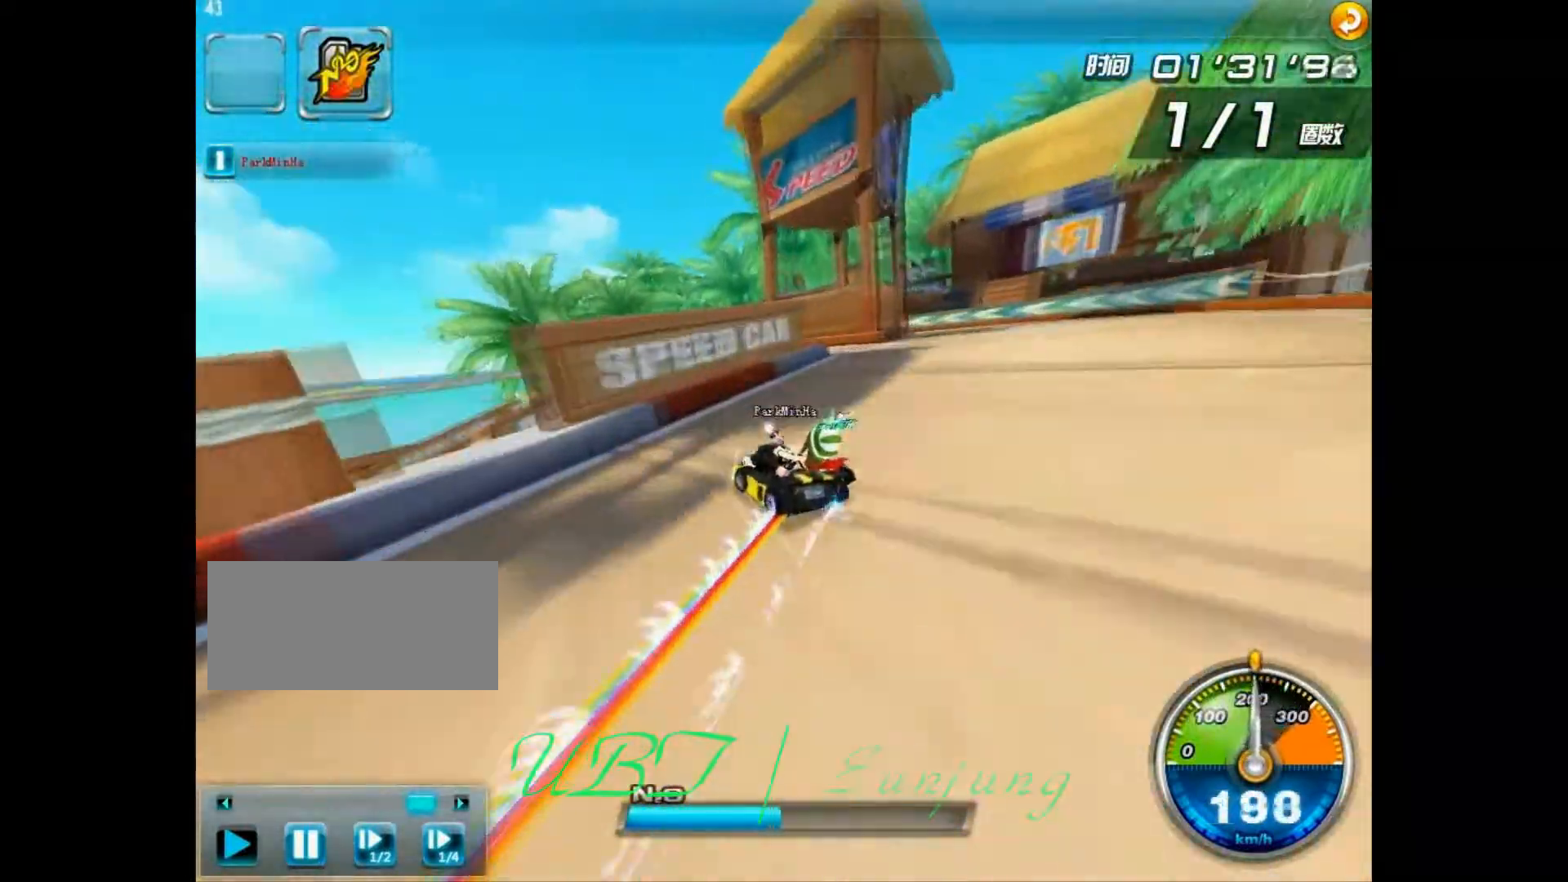
{"keys": ["right", "shift", "w"], "events": [[233, "right", "down"], [300, "left", "up"]]}
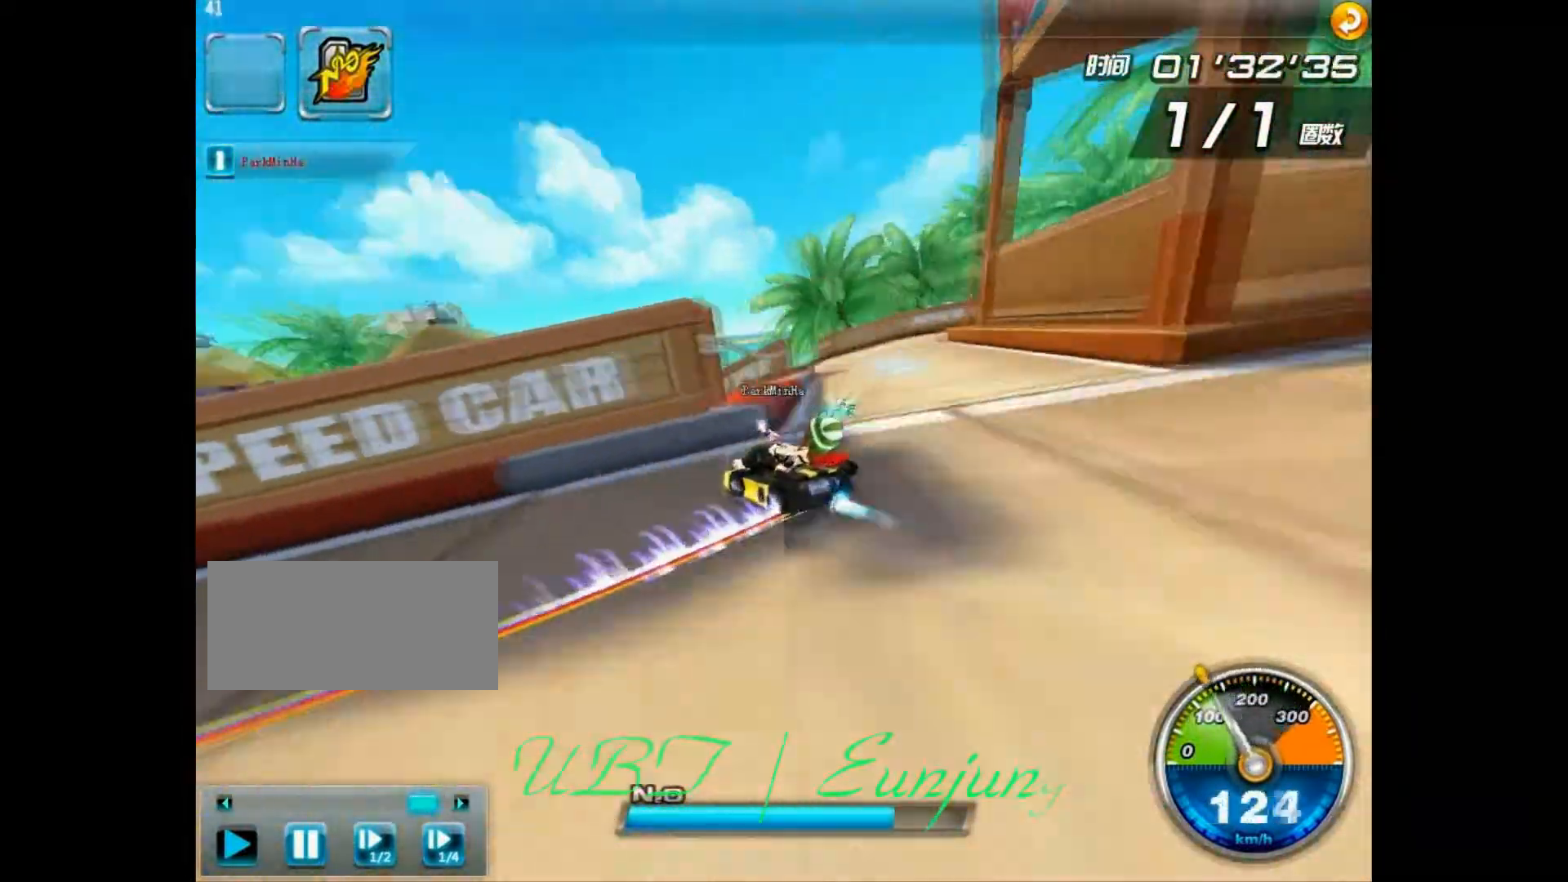
{"keys": ["shift", "w"], "events": [[367, "right", "up"]]}
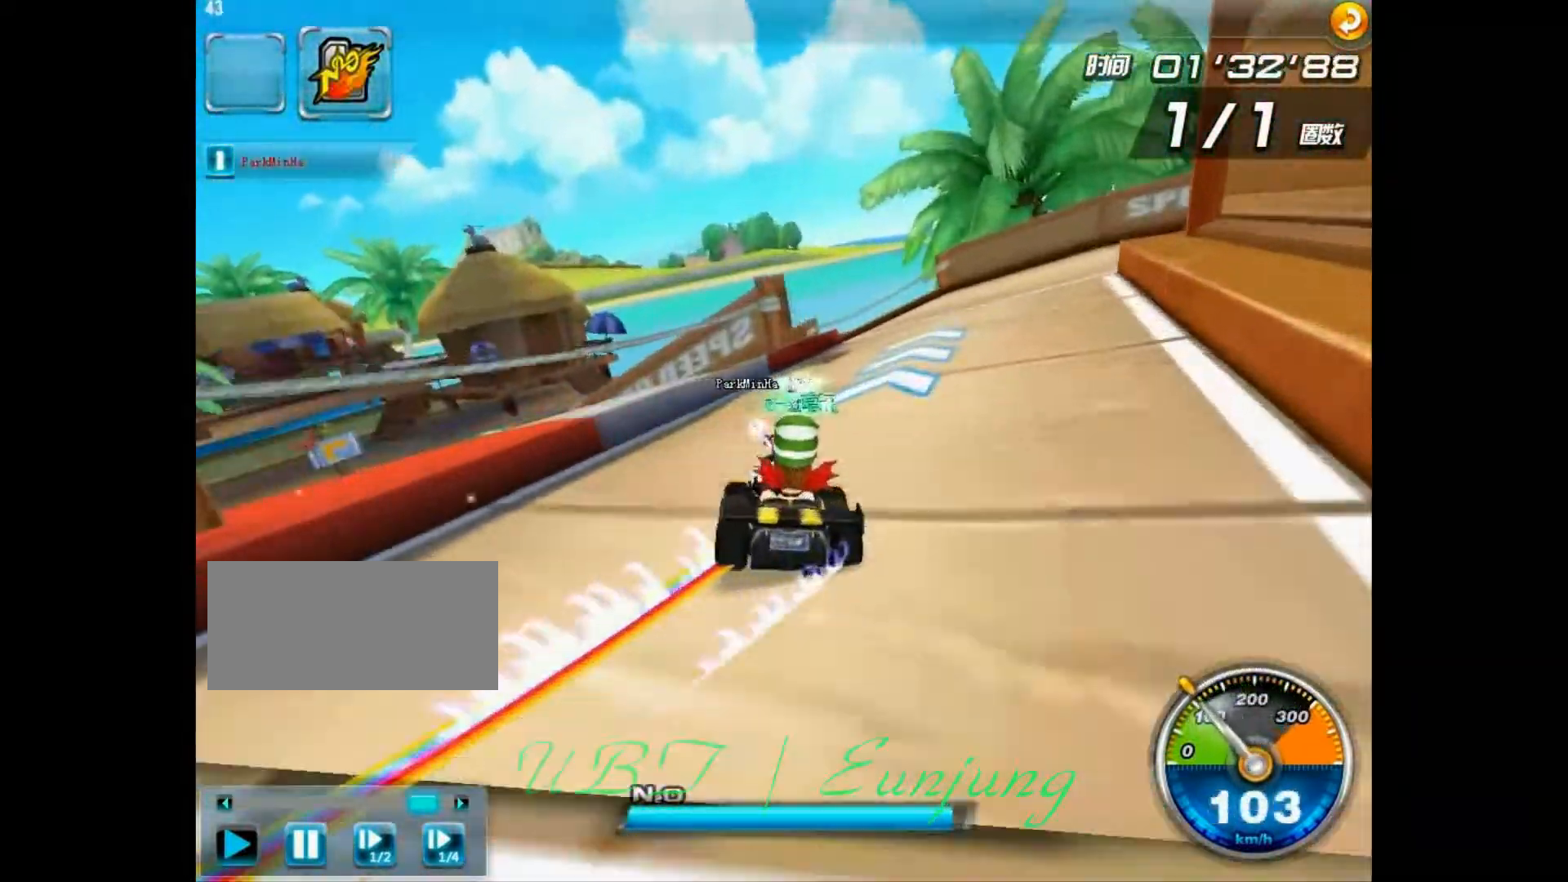
{"keys": ["left", "up", "w"], "events": [[33, "ctrl", "down"], [200, "ctrl", "up"], [200, "left", "down"], [200, "up", "down"], [333, "shift", "up"]]}
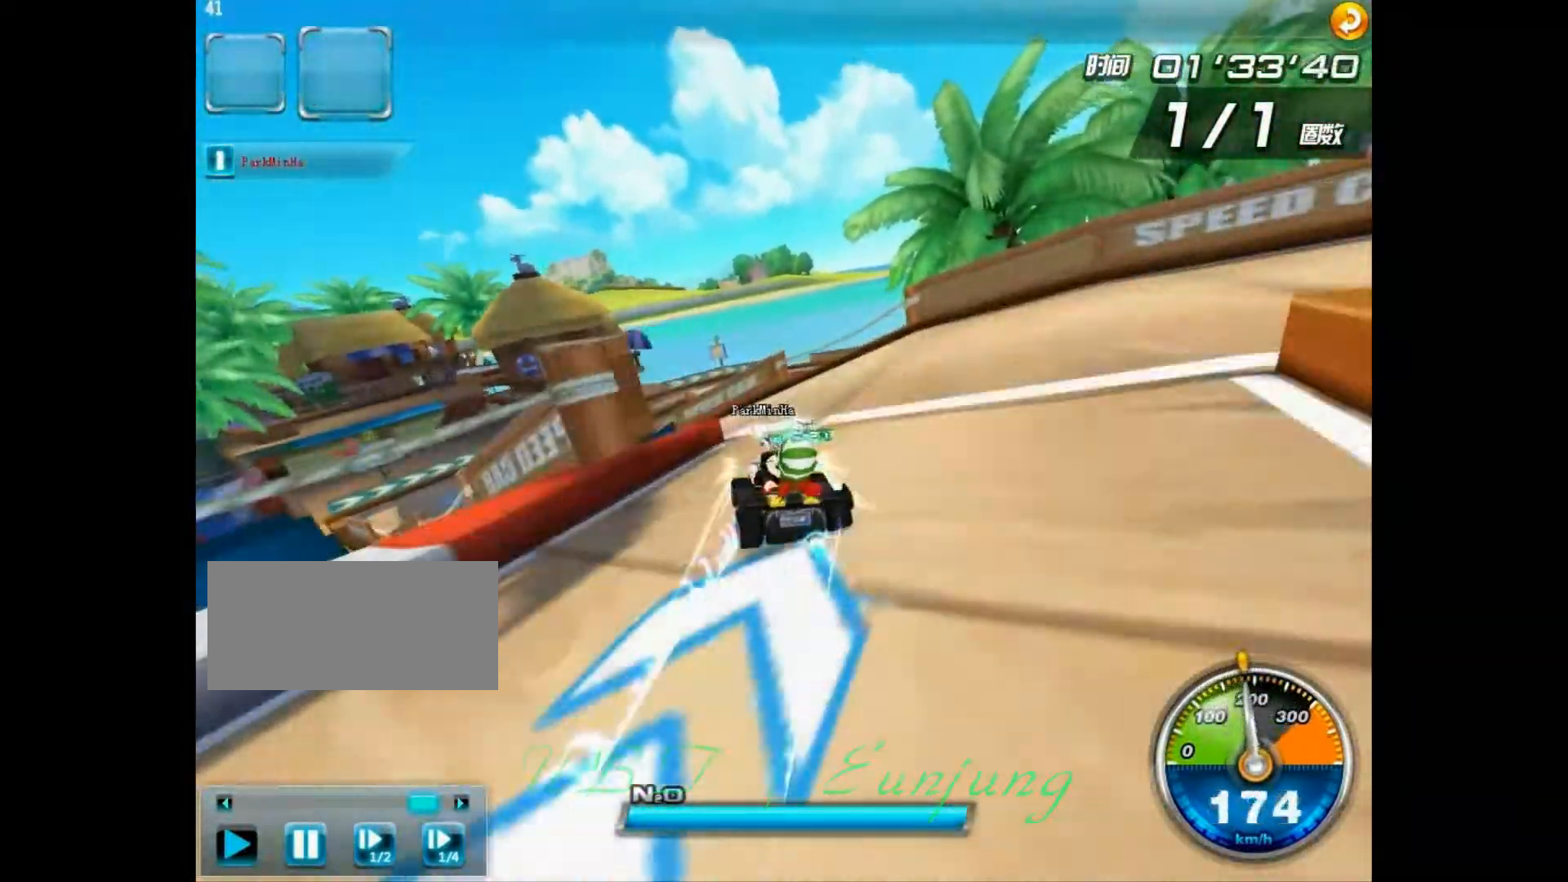
{"keys": ["up"], "events": [[67, "left", "up"], [233, "left", "down"], [433, "left", "up"], [433, "w", "up"]]}
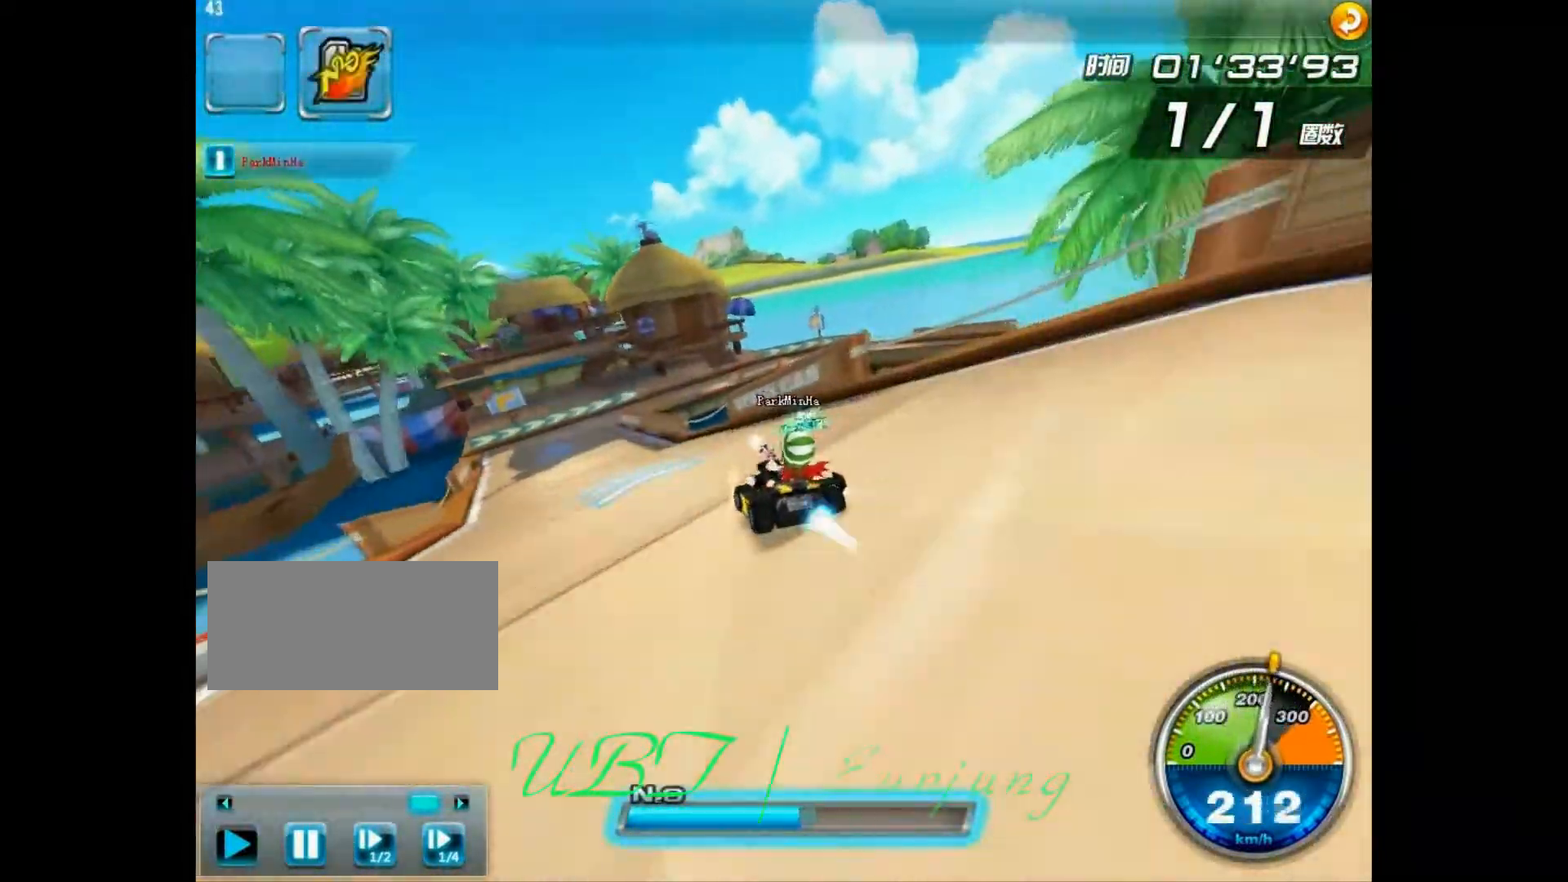
{"keys": ["left", "up", "w"], "events": [[67, "w", "down"], [200, "left", "down"]]}
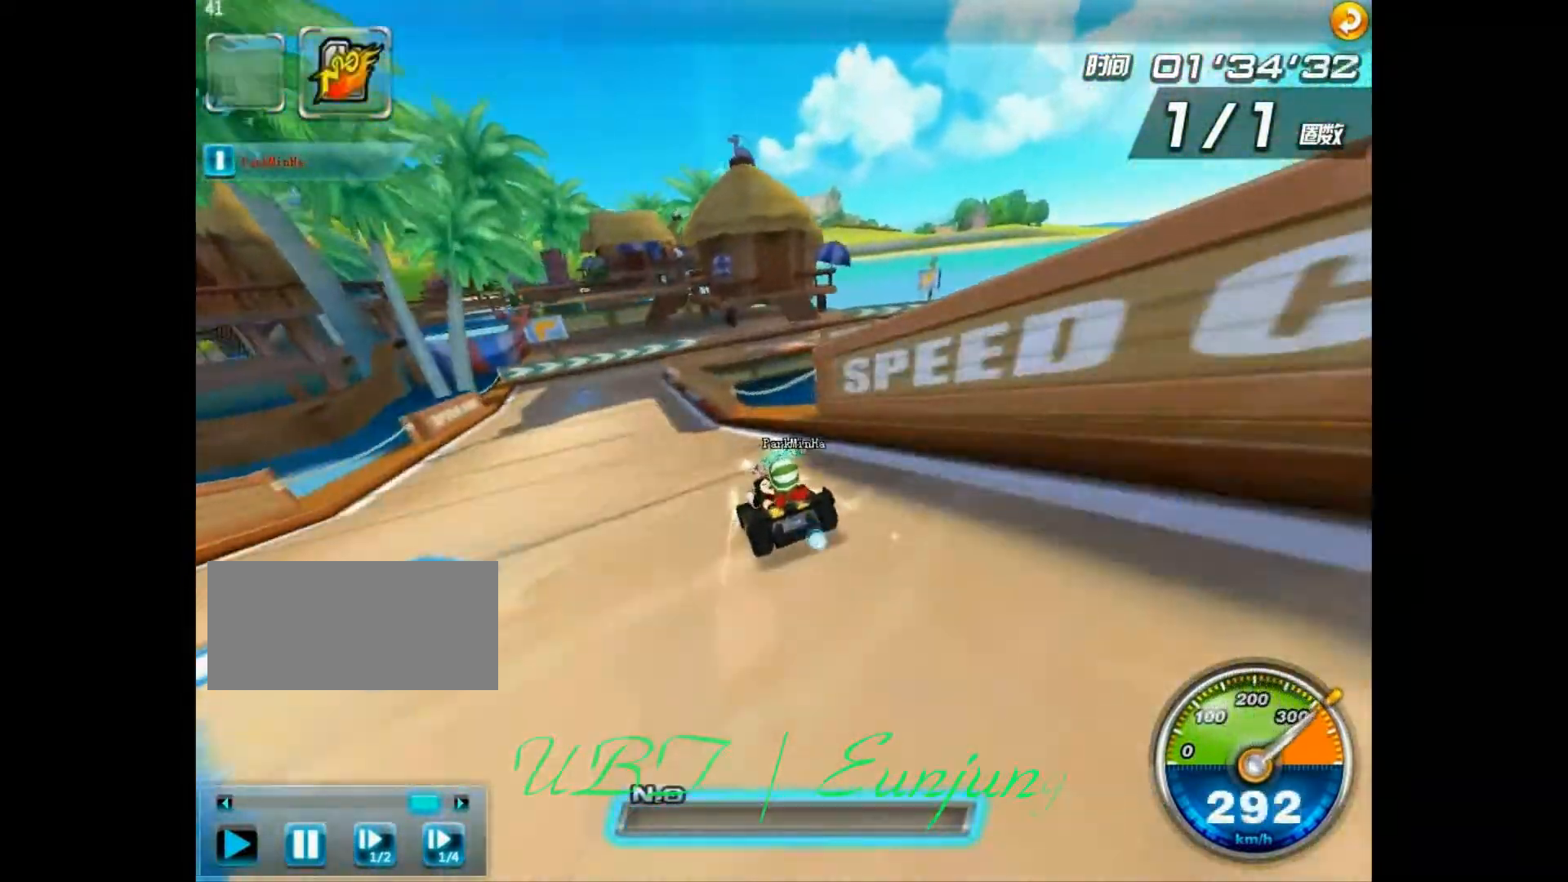
{"keys": ["left", "up", "w"], "events": []}
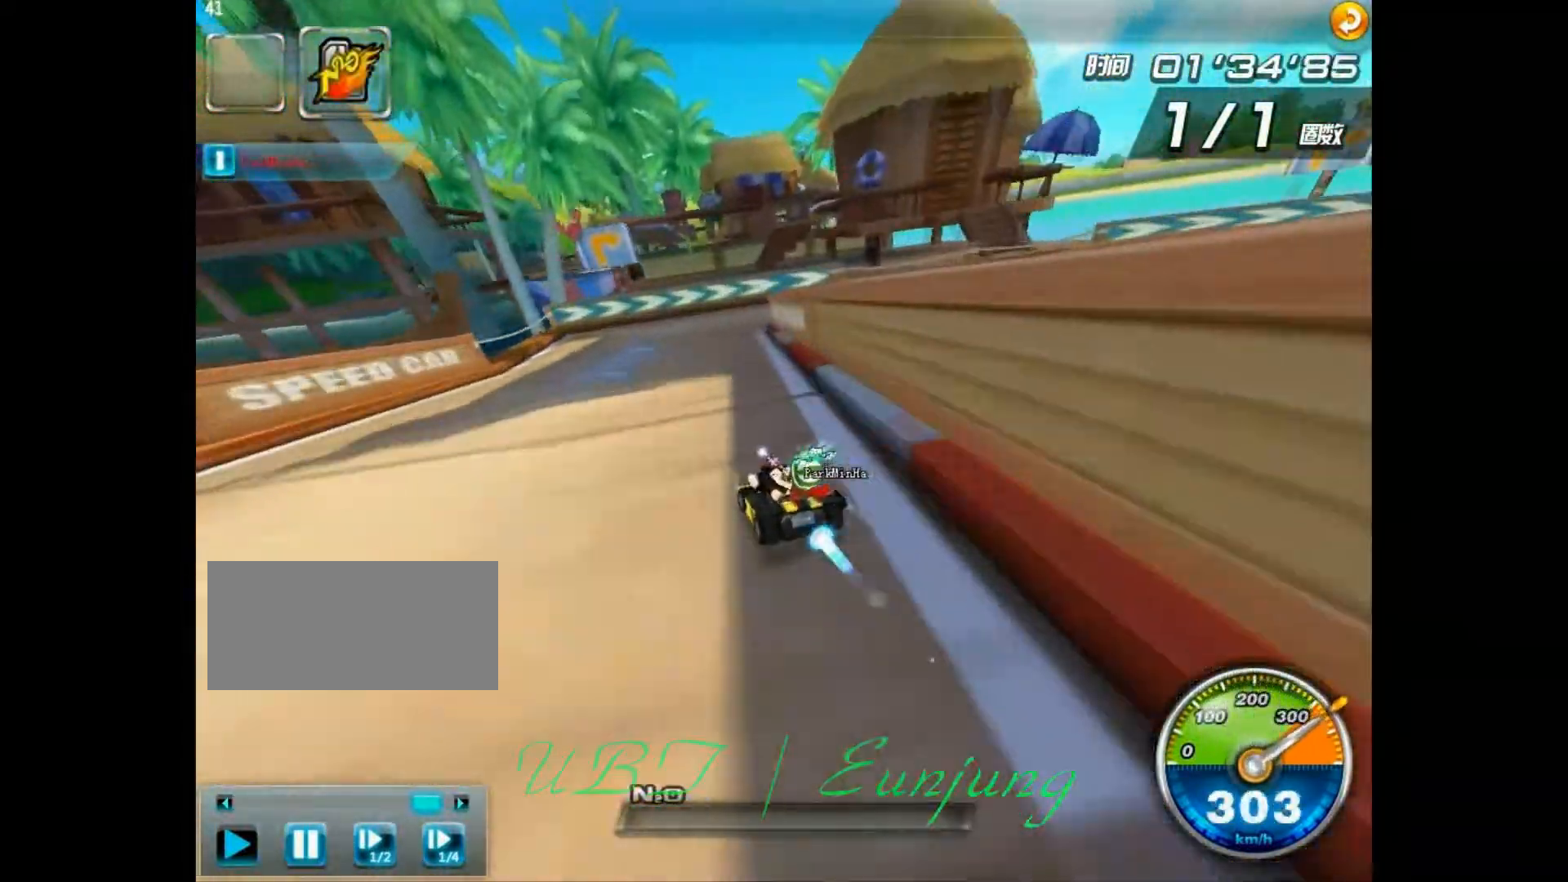
{"keys": ["right", "shift", "up"], "events": [[133, "right", "down"], [167, "left", "up"], [200, "shift", "down"], [500, "w", "up"]]}
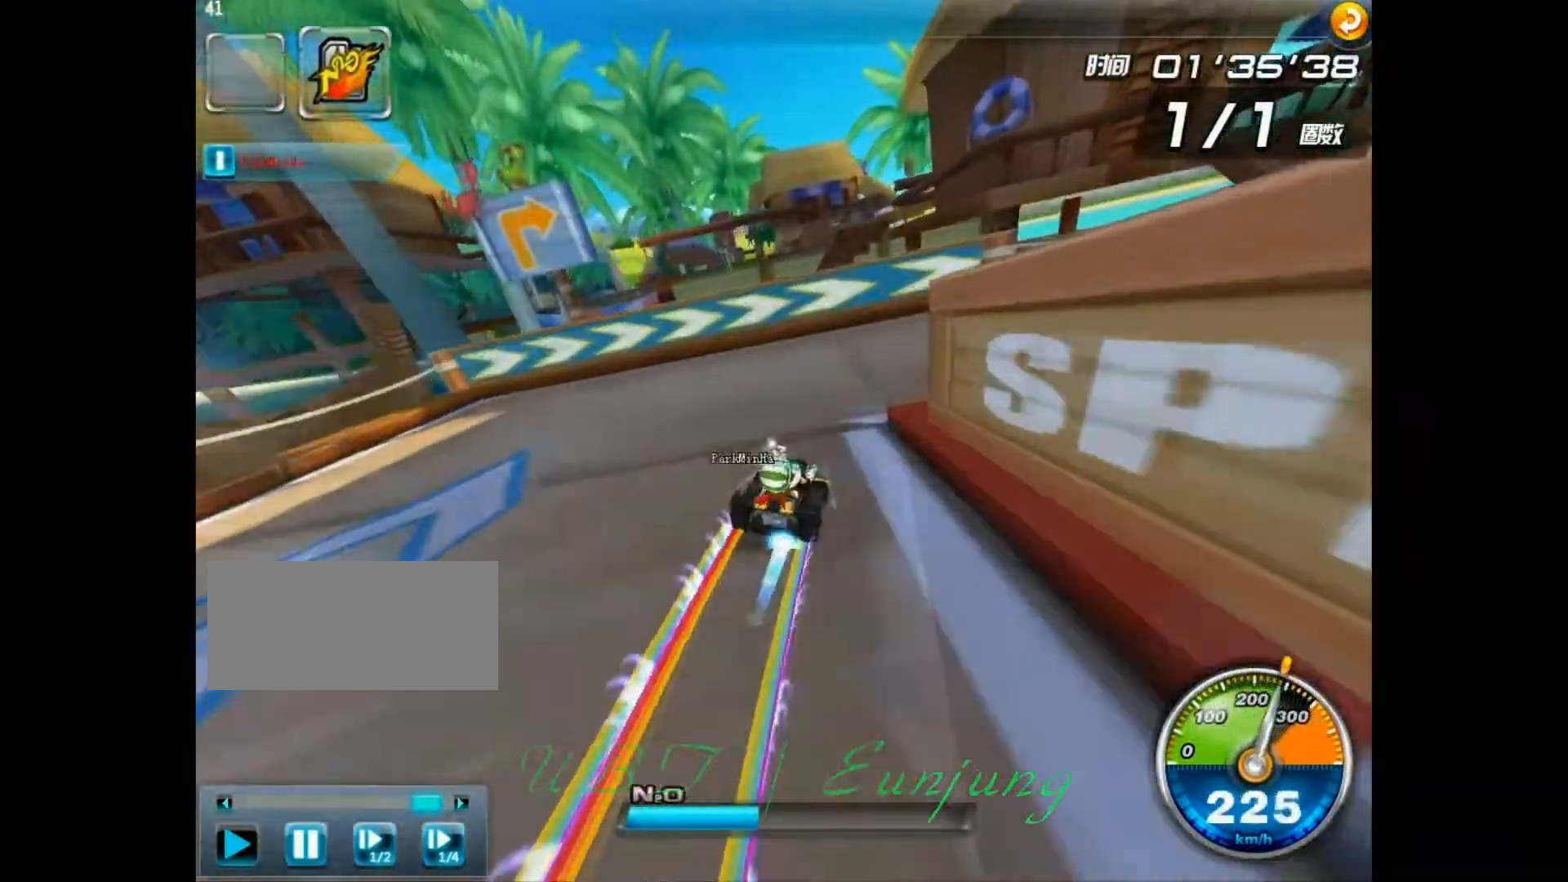
{"keys": ["right", "up", "w"], "events": [[67, "shift", "up"], [100, "right", "up"], [267, "right", "down"], [433, "w", "down"]]}
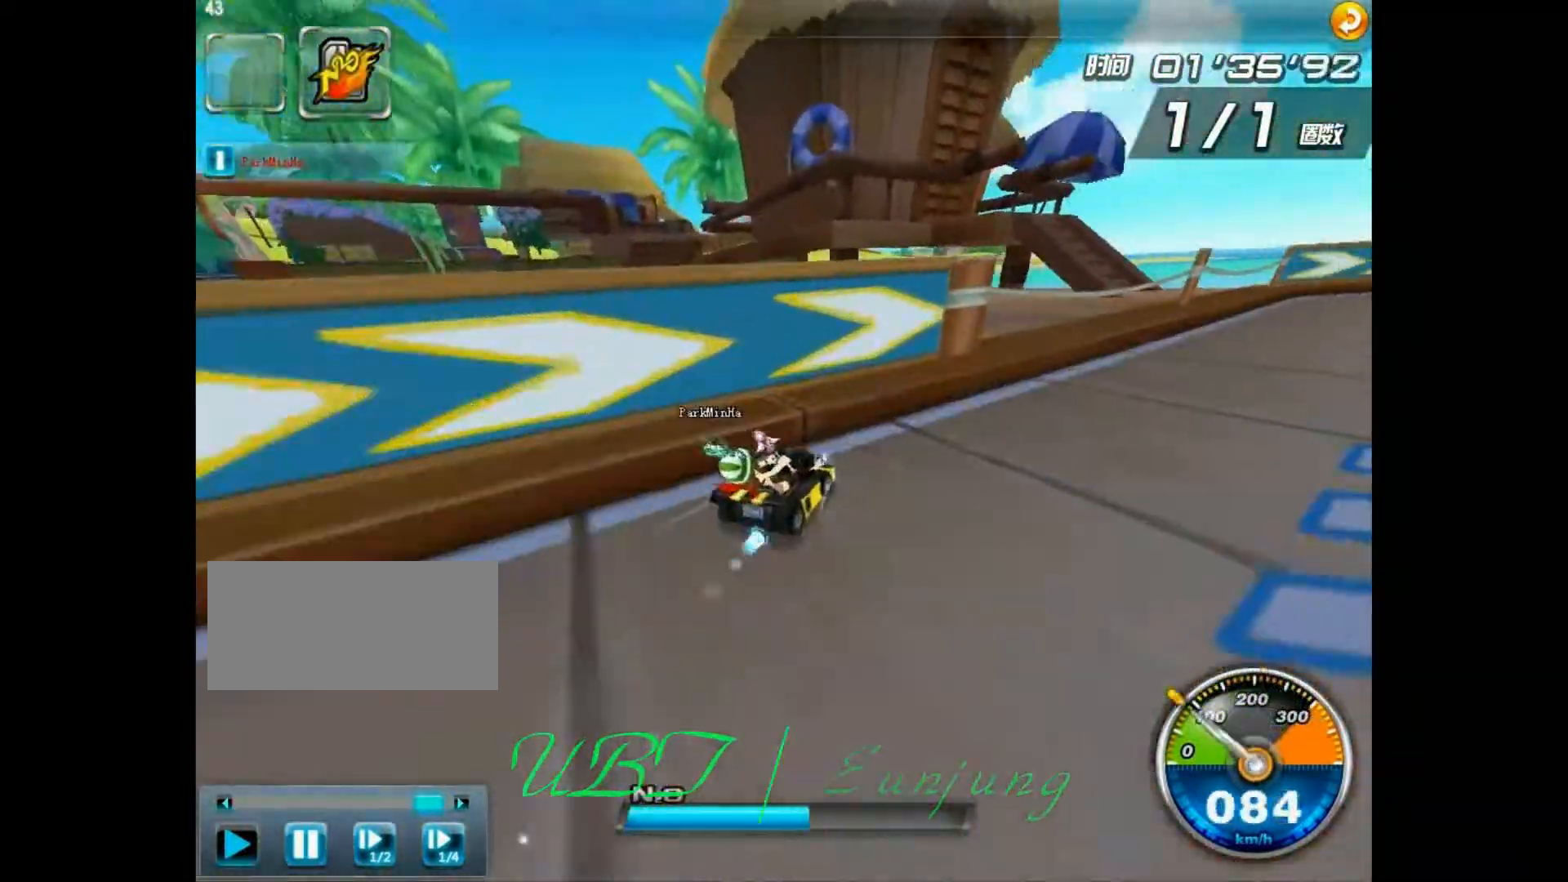
{"keys": ["up", "w"], "events": [[200, "ctrl", "down"], [300, "ctrl", "up"], [300, "right", "up"]]}
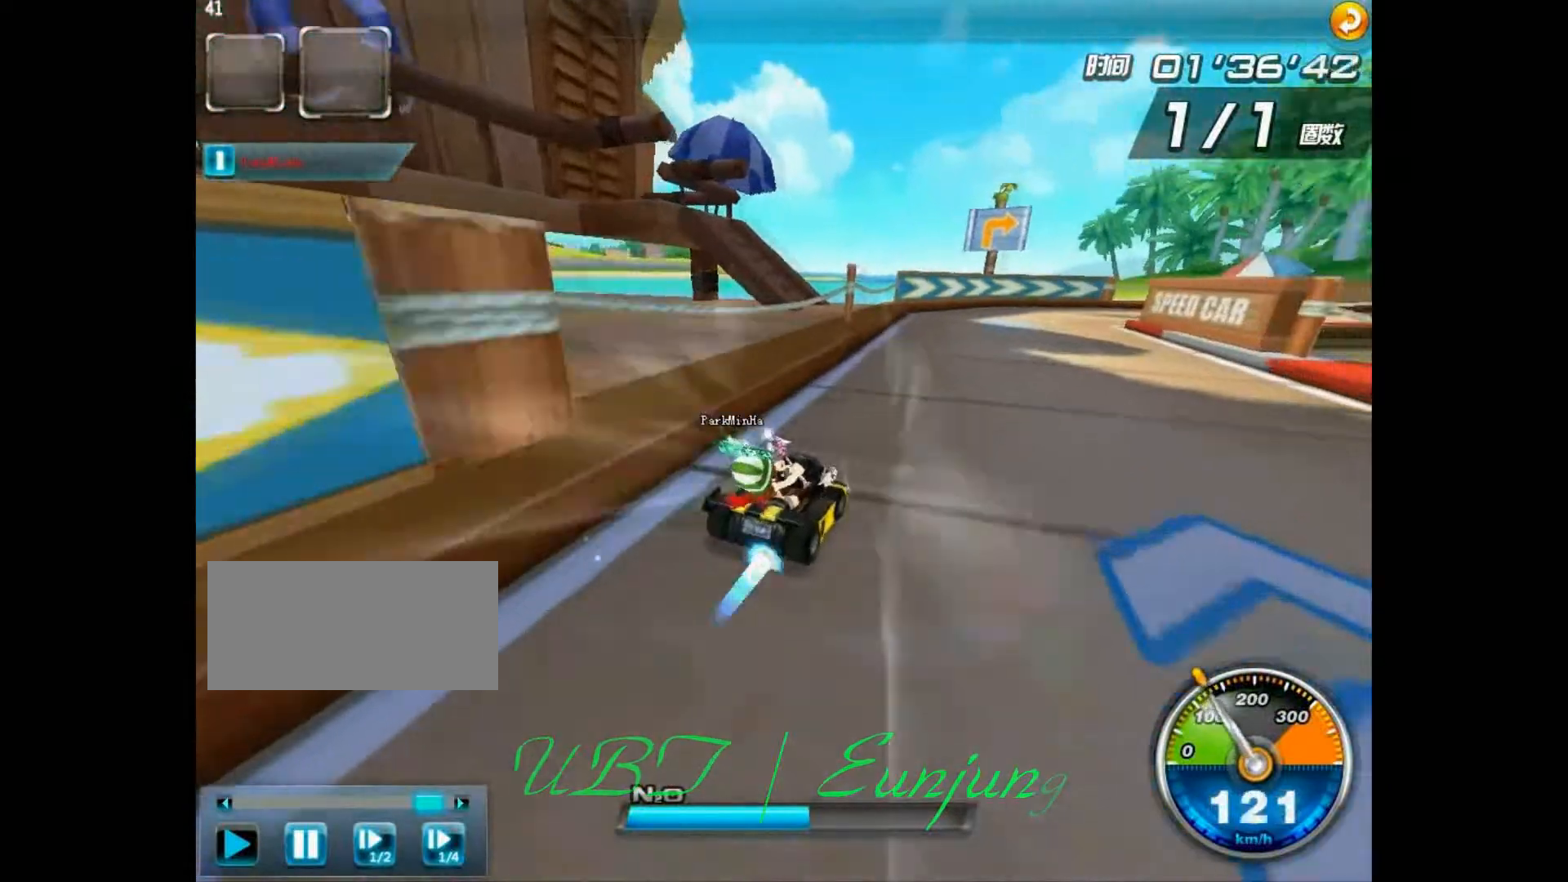
{"keys": ["right", "up", "w"], "events": [[67, "right", "down"]]}
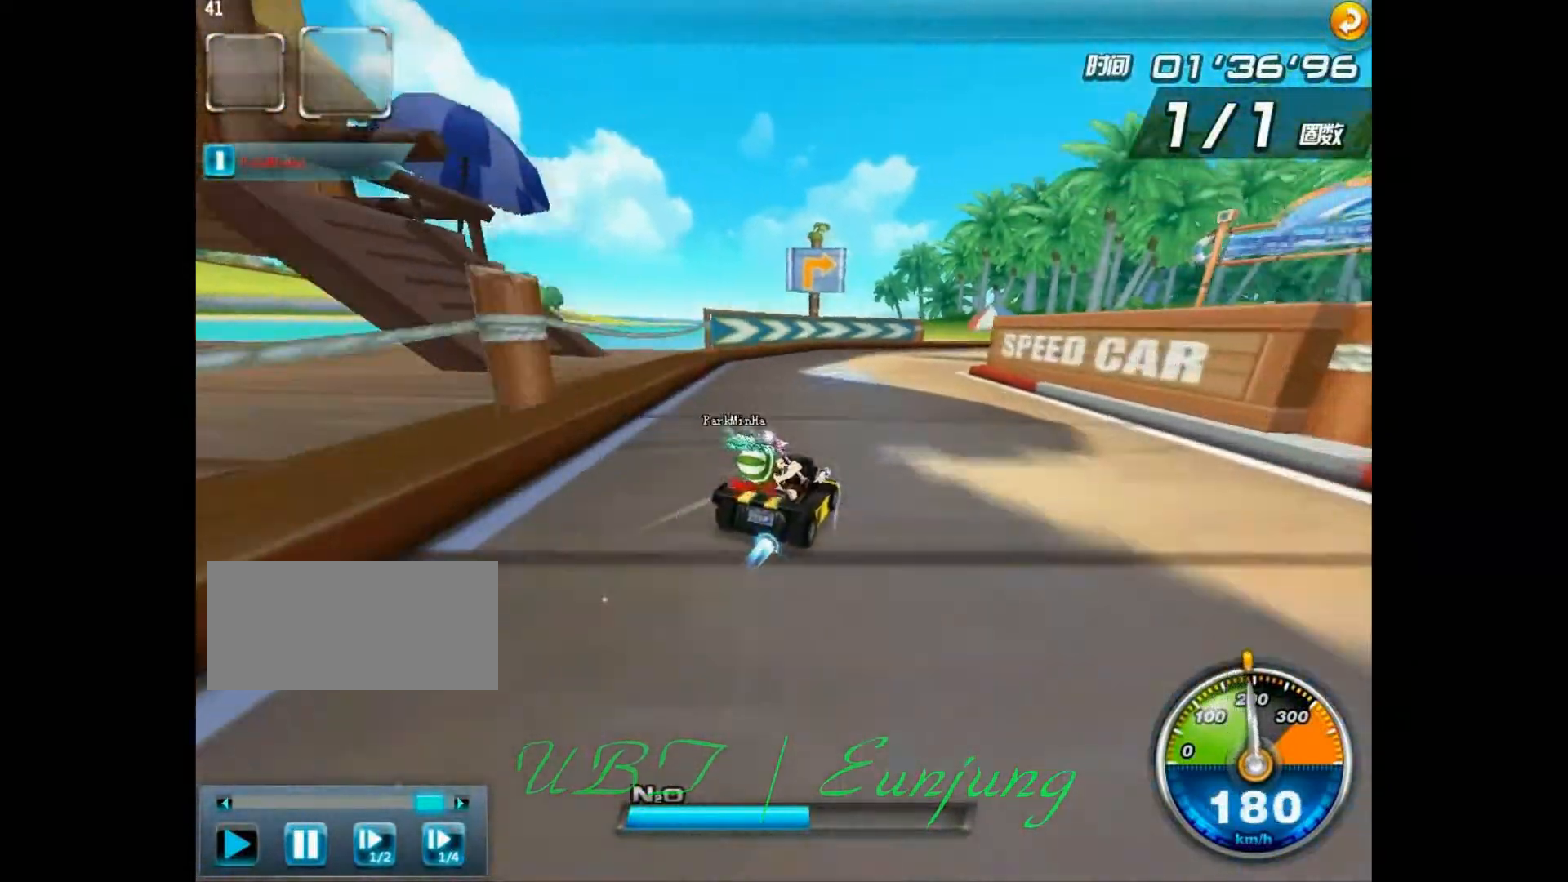
{"keys": ["right", "up", "w"], "events": []}
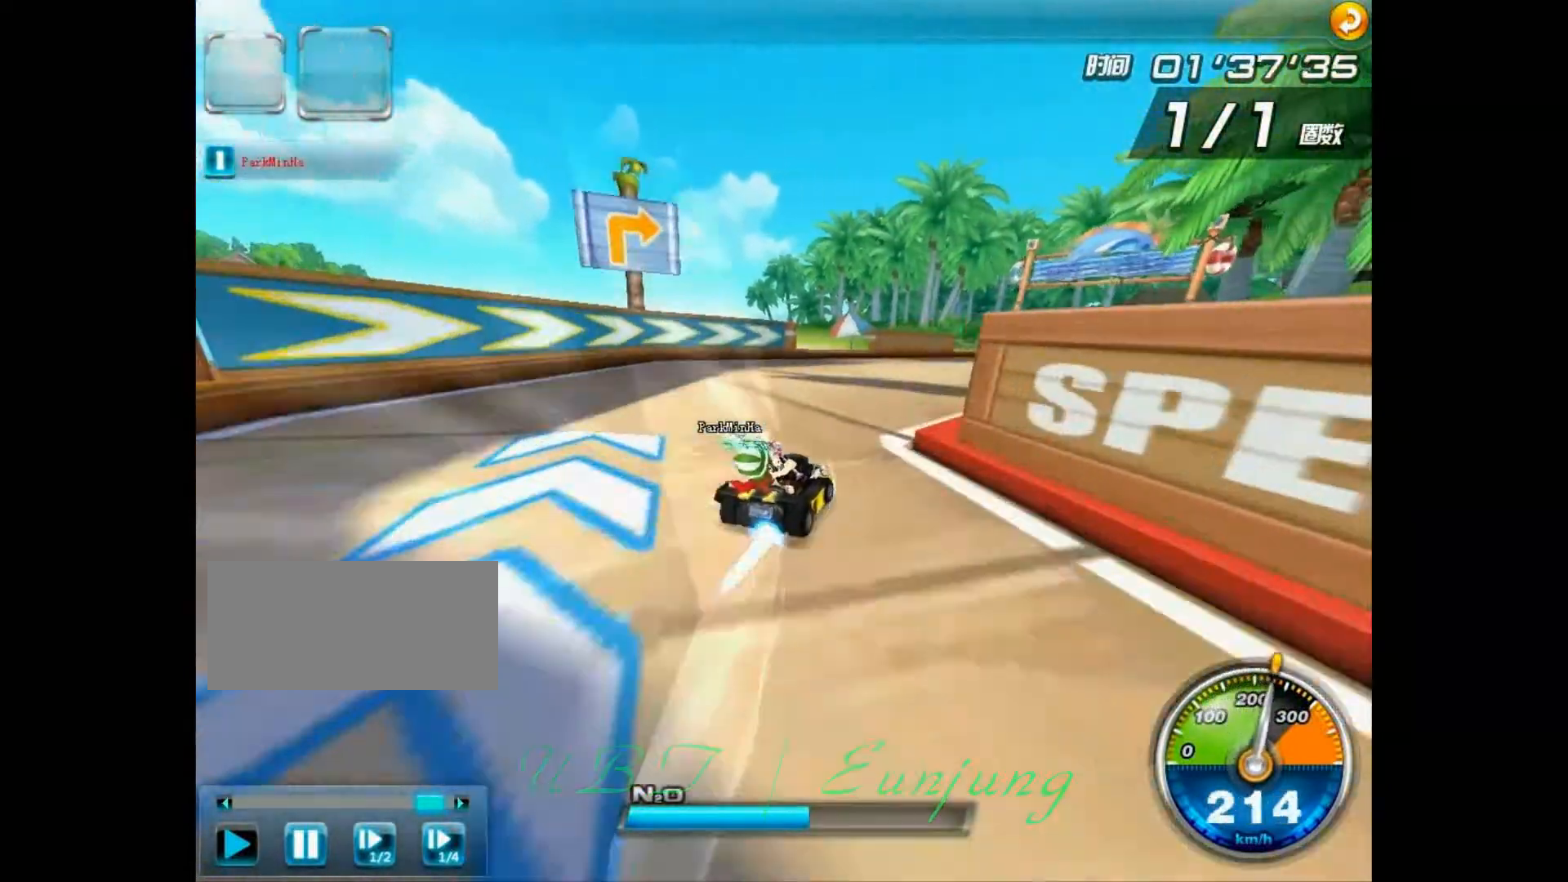
{"keys": ["right", "up", "w"], "events": []}
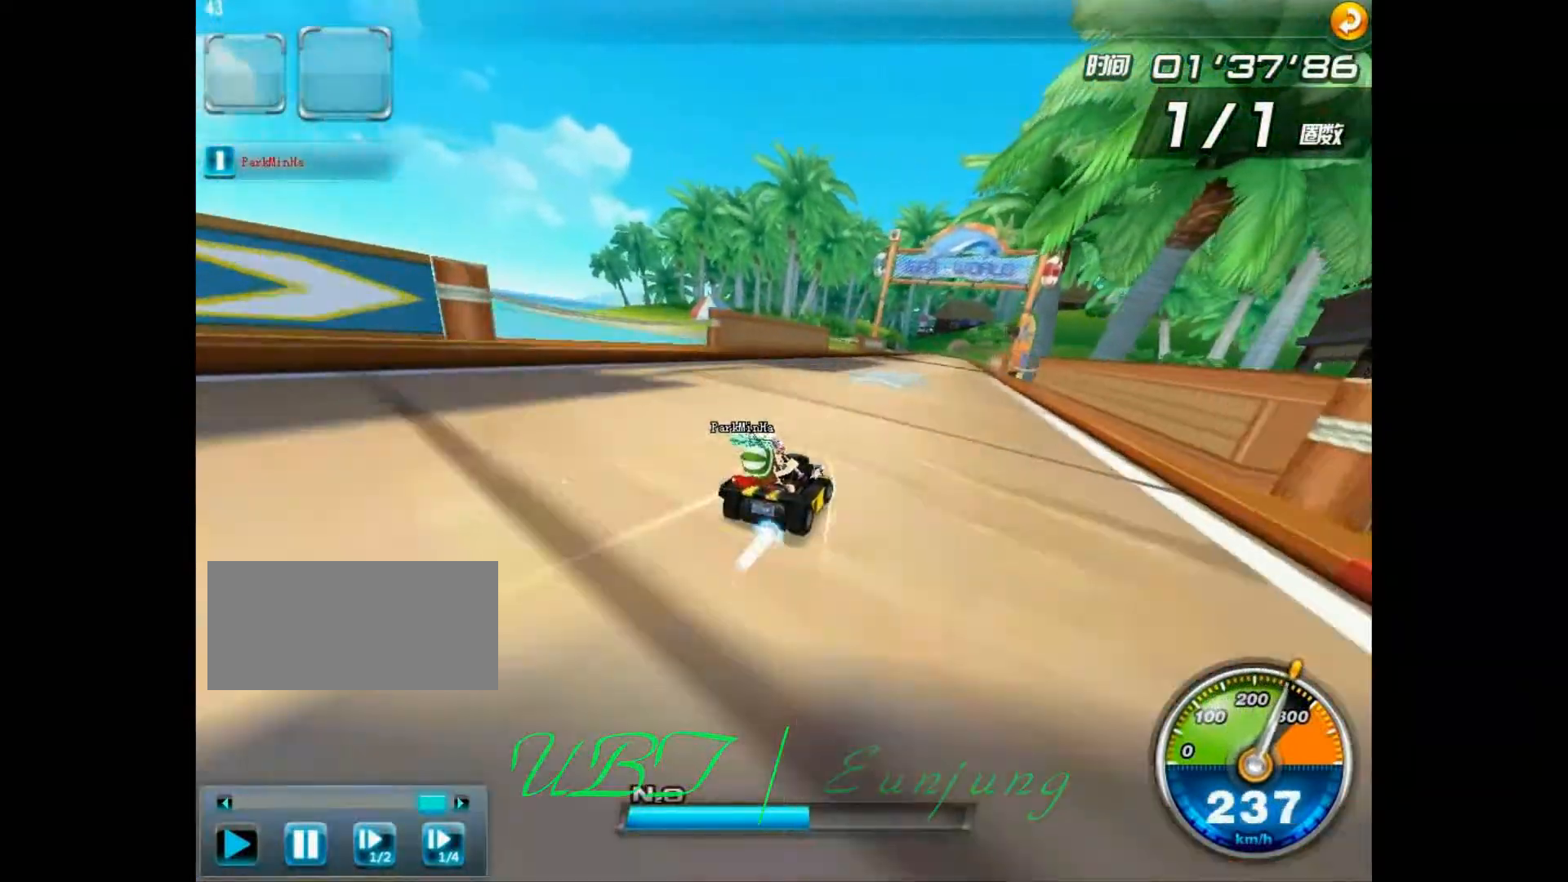
{"keys": ["up"], "events": [[133, "right", "up"], [500, "w", "up"]]}
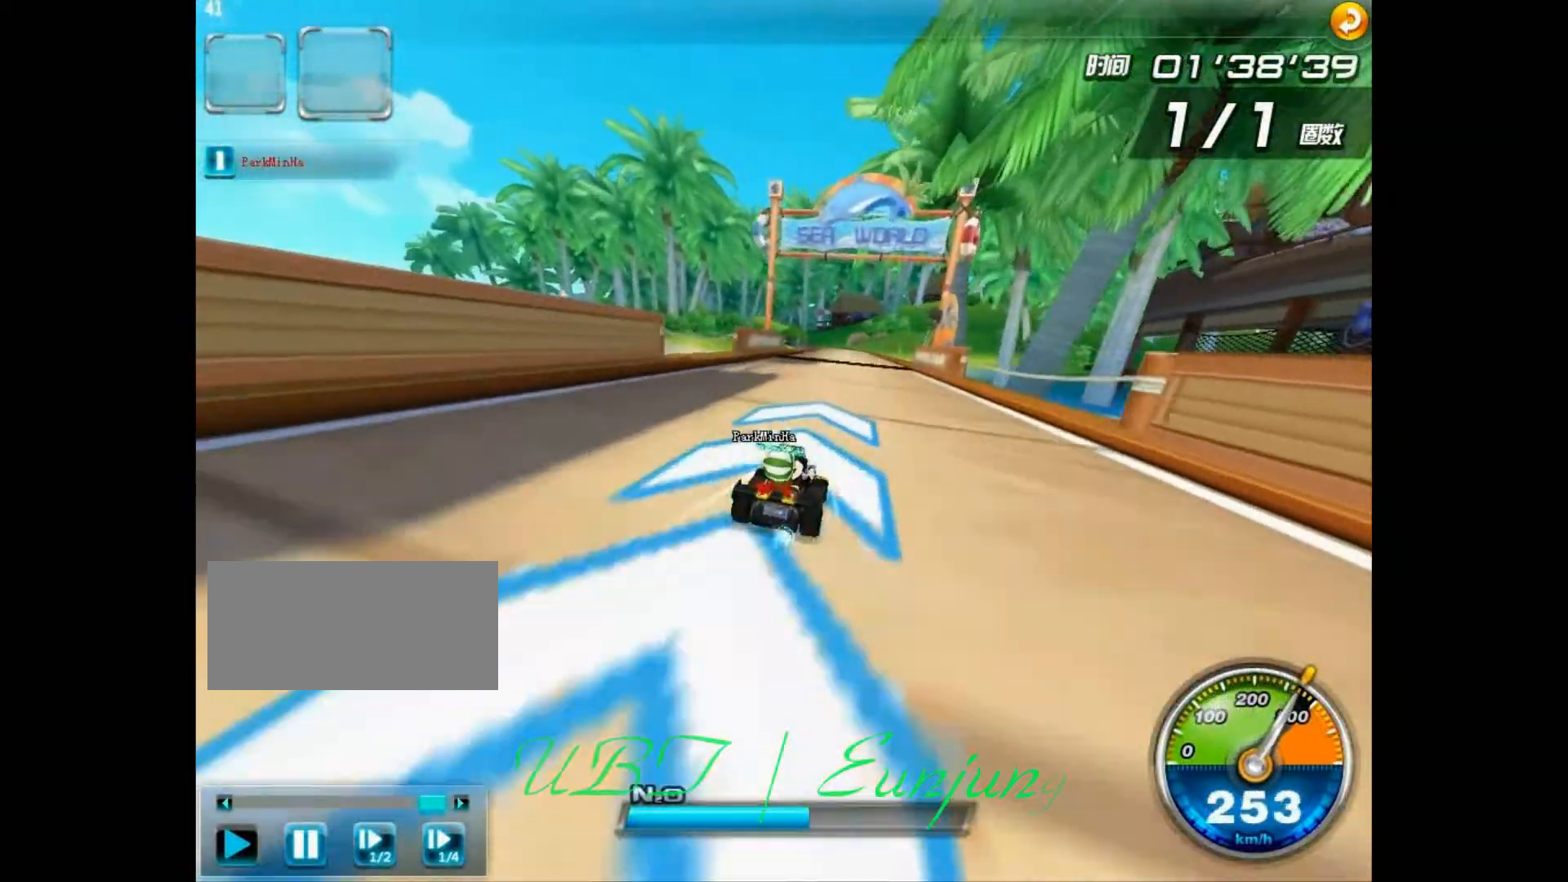
{"keys": ["up", "w"], "events": [[67, "w", "down"], [300, "w", "up"], [433, "w", "down"]]}
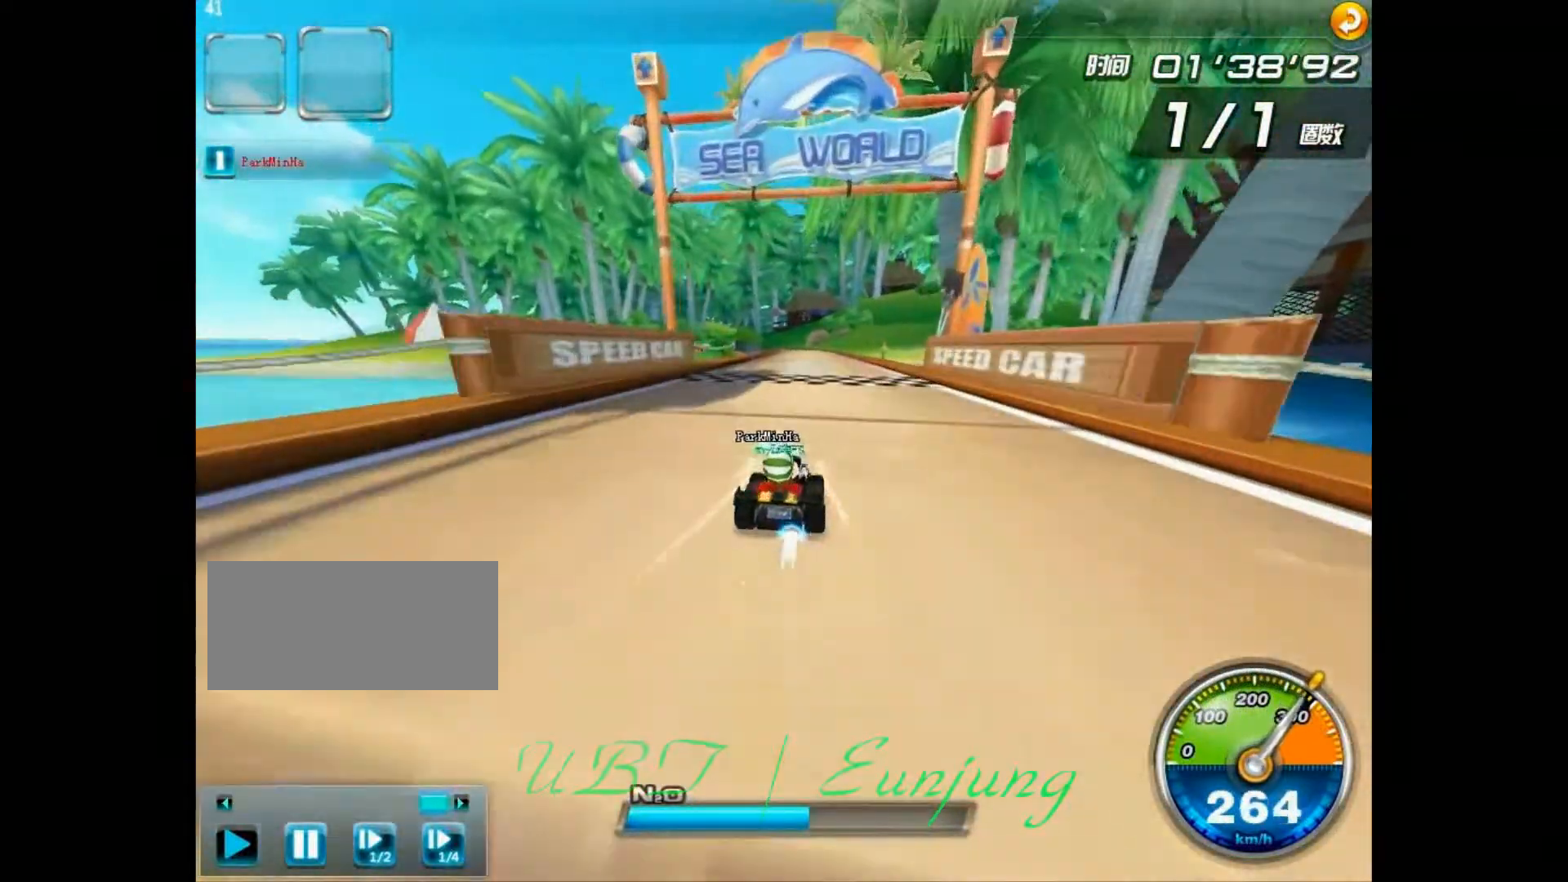
{"keys": ["up", "w"], "events": []}
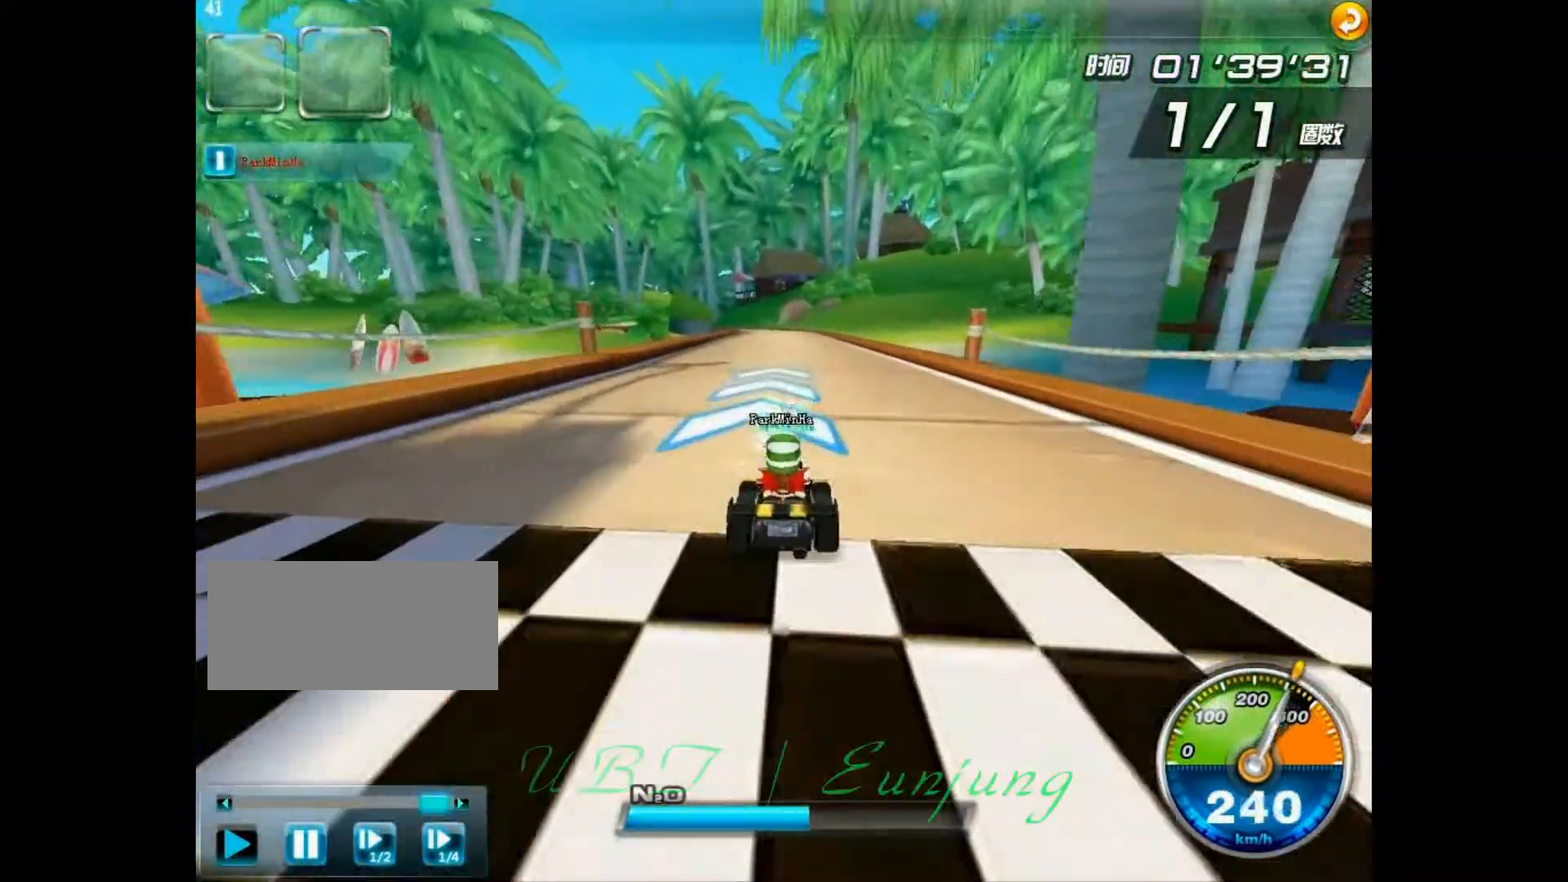
{"keys": [], "events": [[167, "up", "up"], [167, "w", "up"]]}
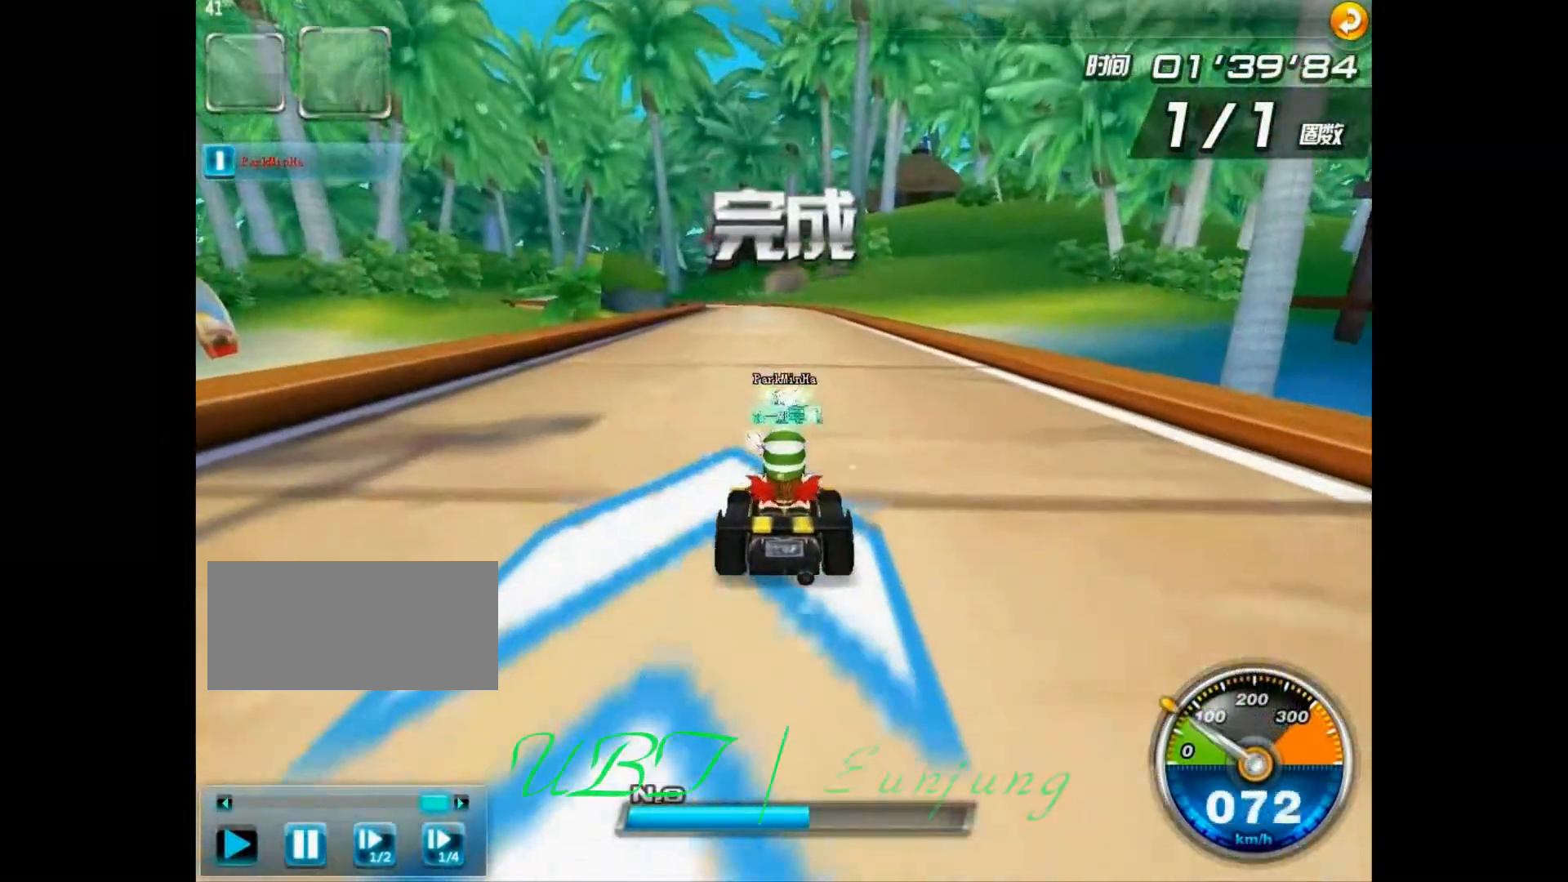
{"keys": [], "events": []}
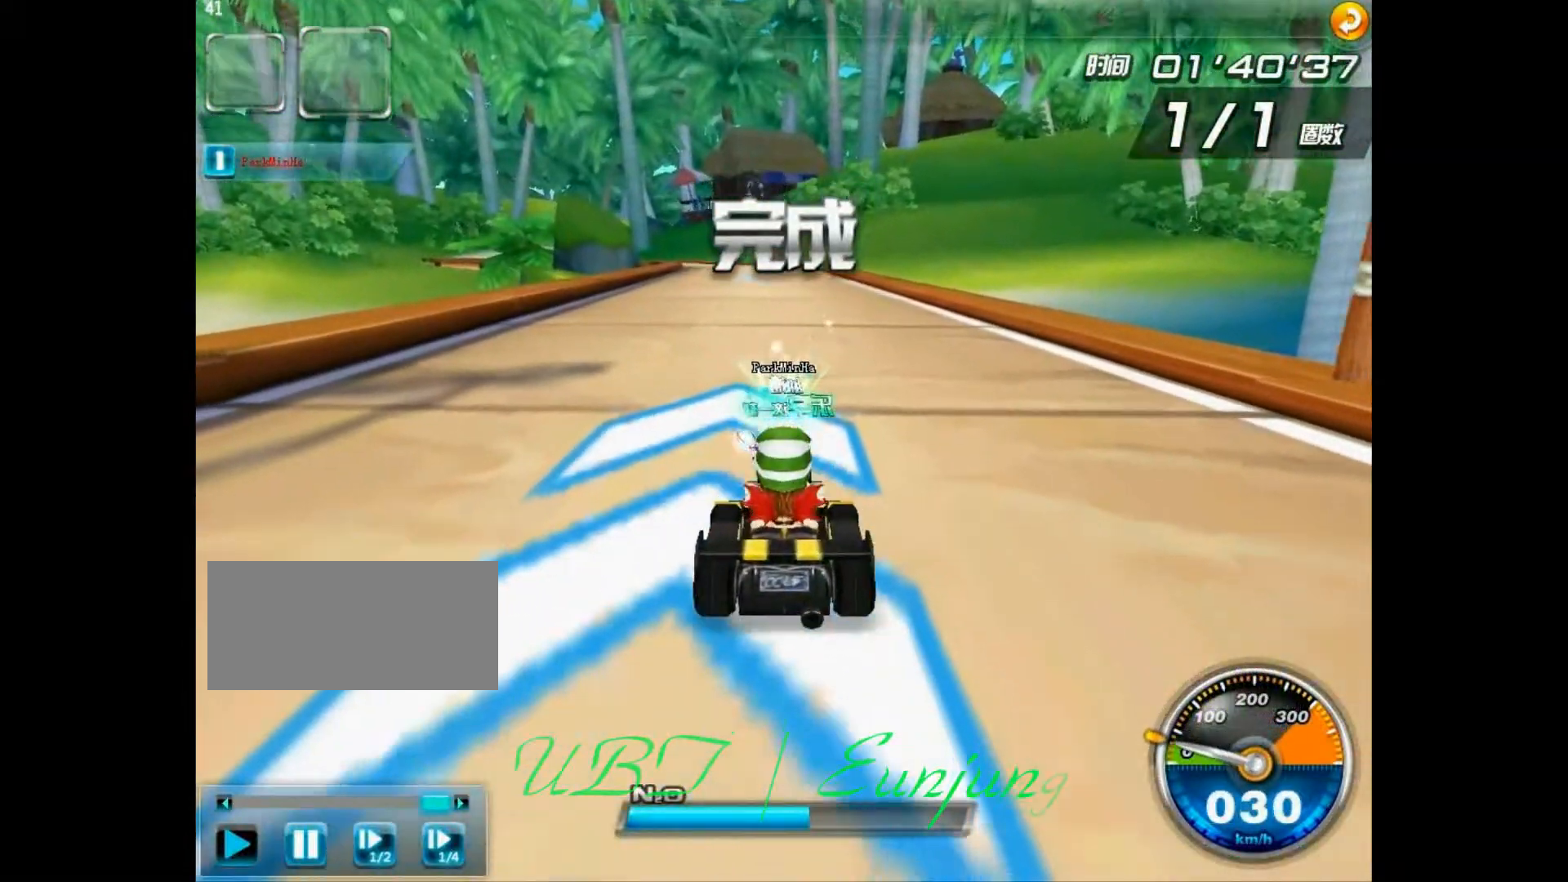
{"keys": [], "events": []}
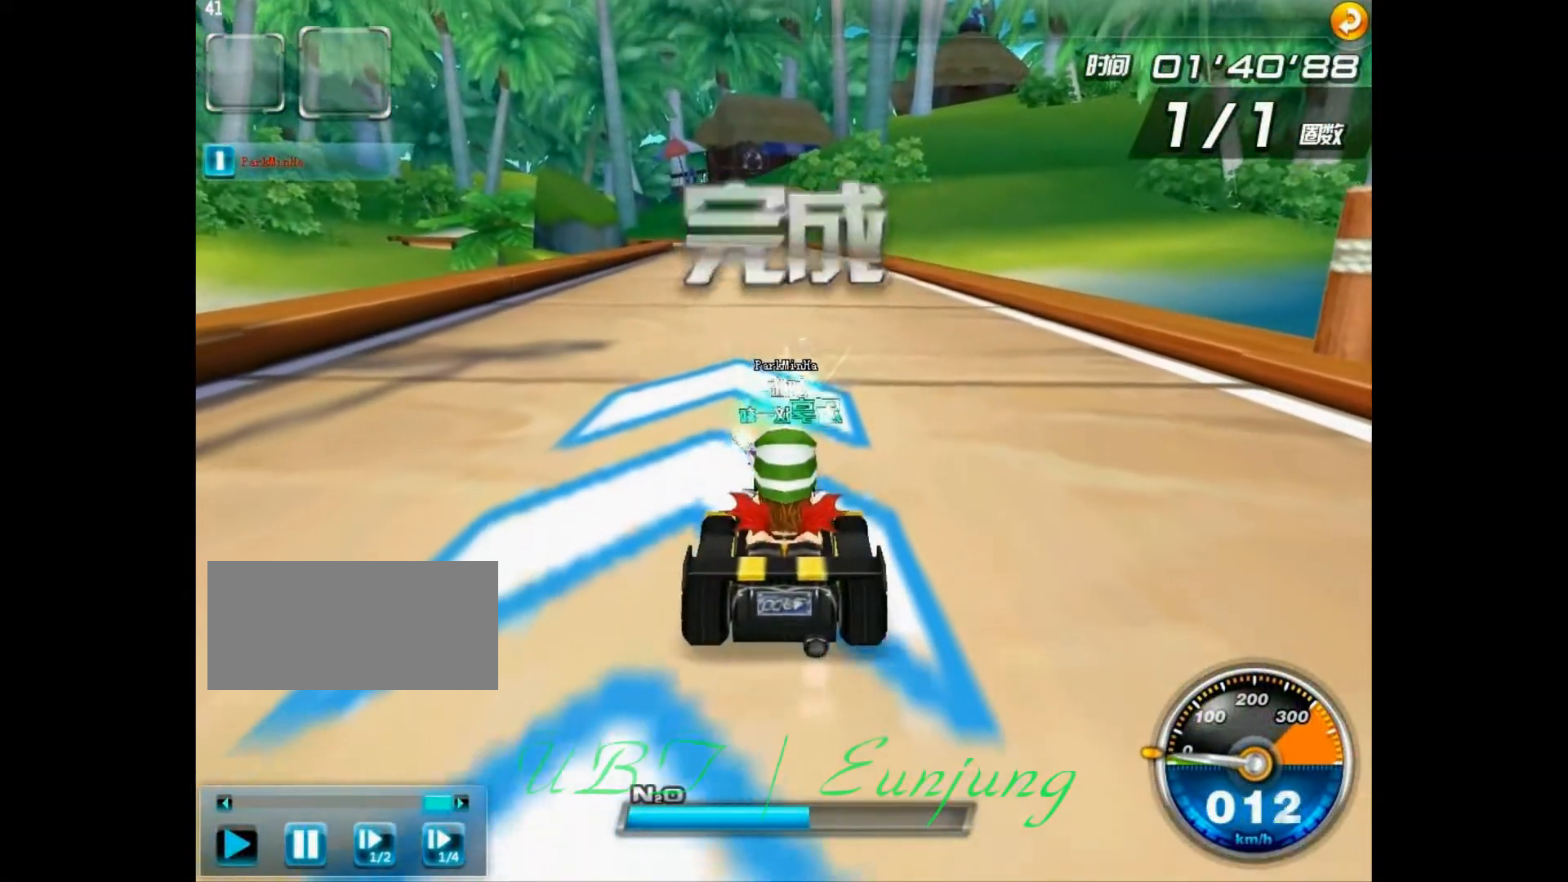
{"keys": [], "events": []}
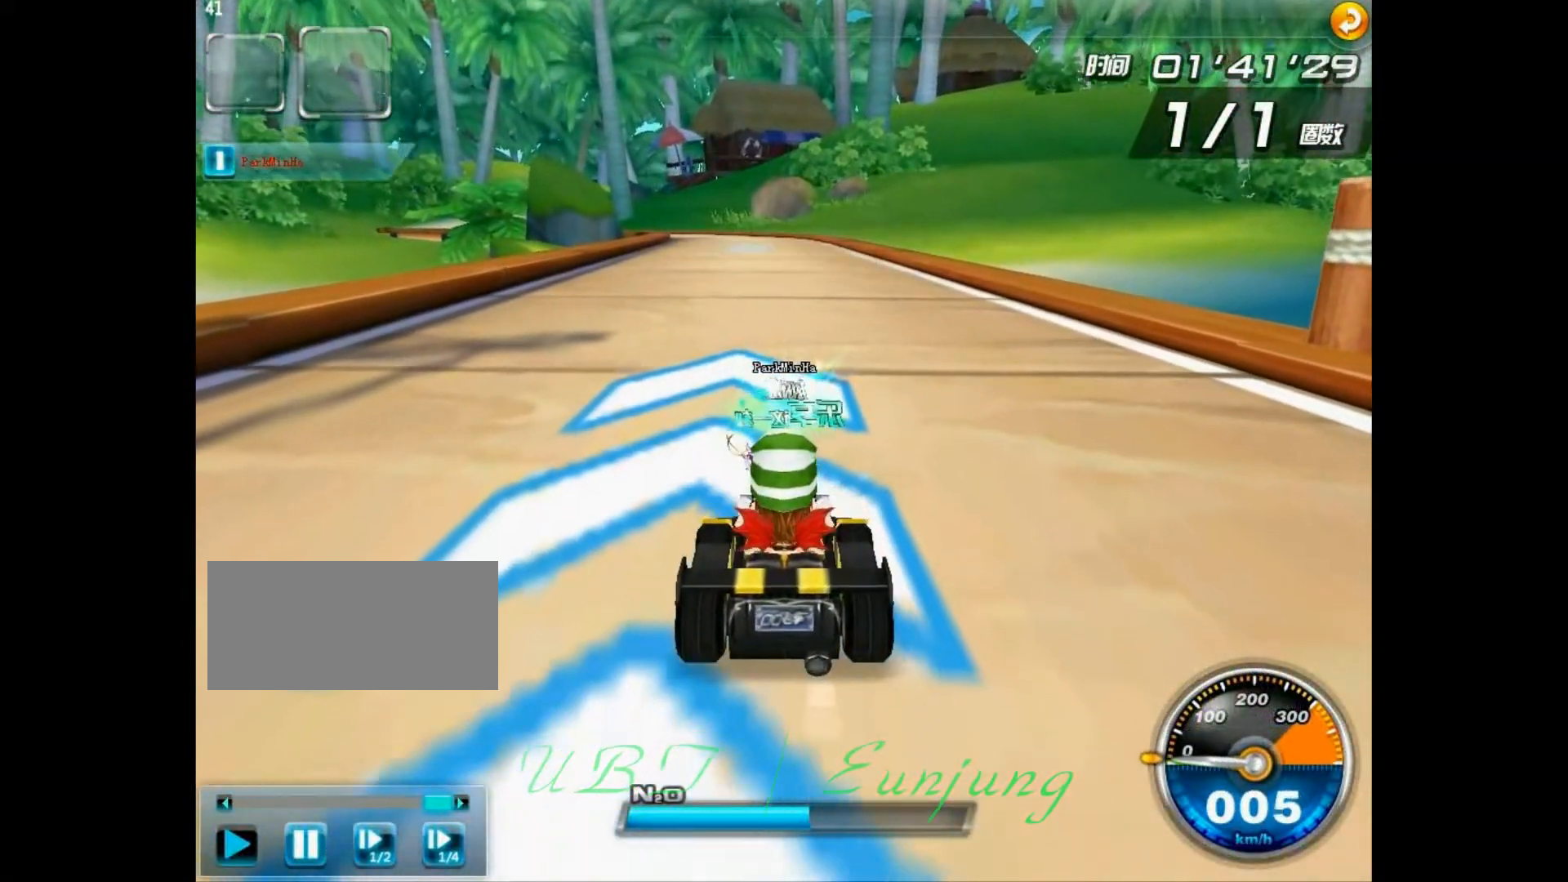
{"keys": [], "events": []}
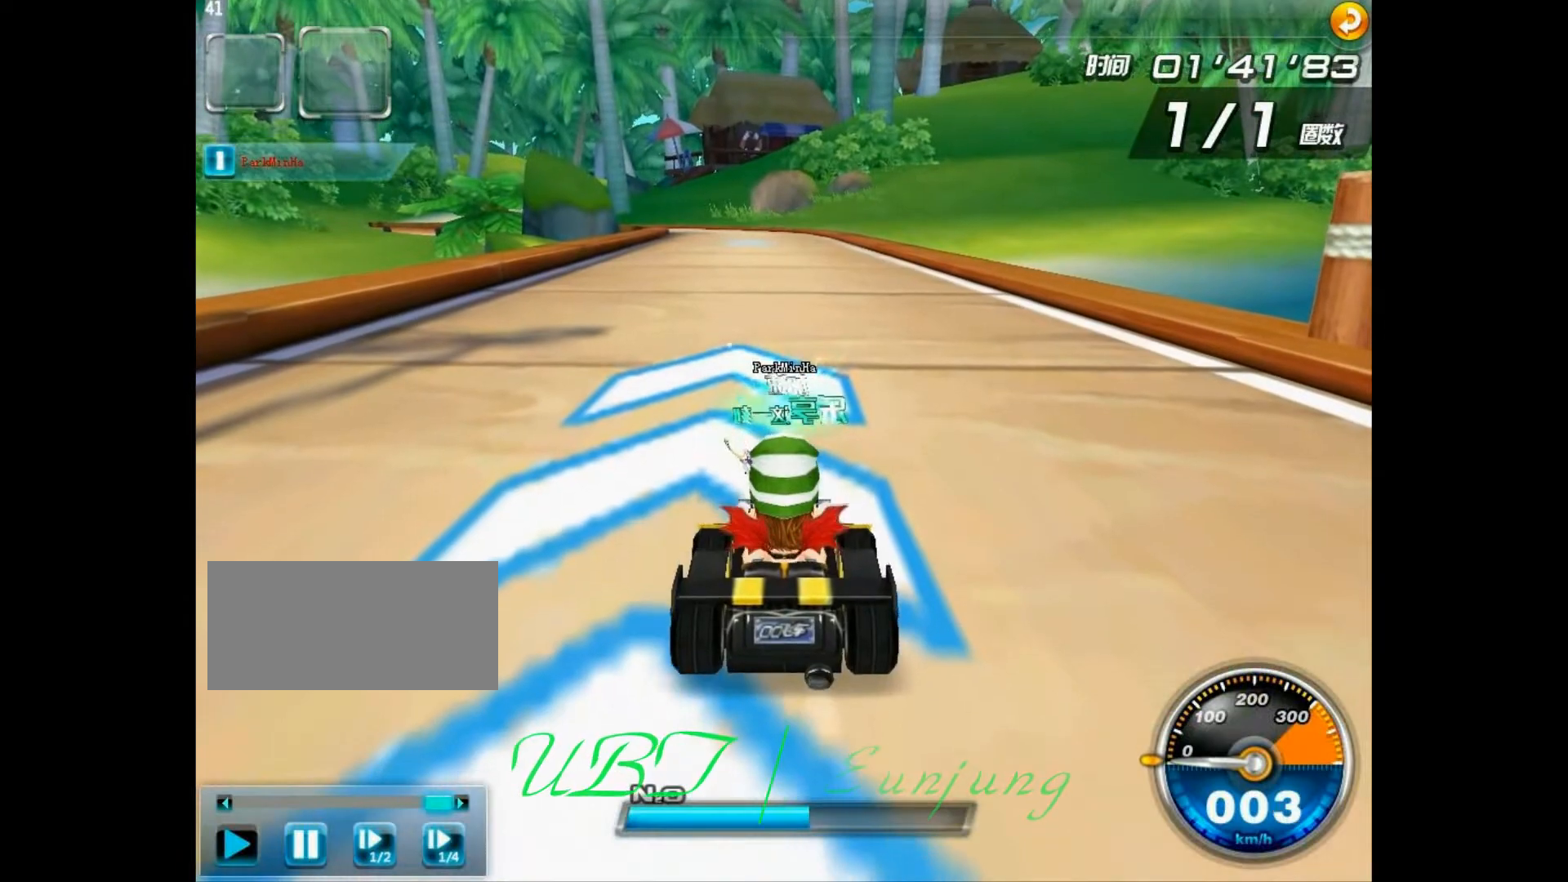
{"keys": [], "events": []}
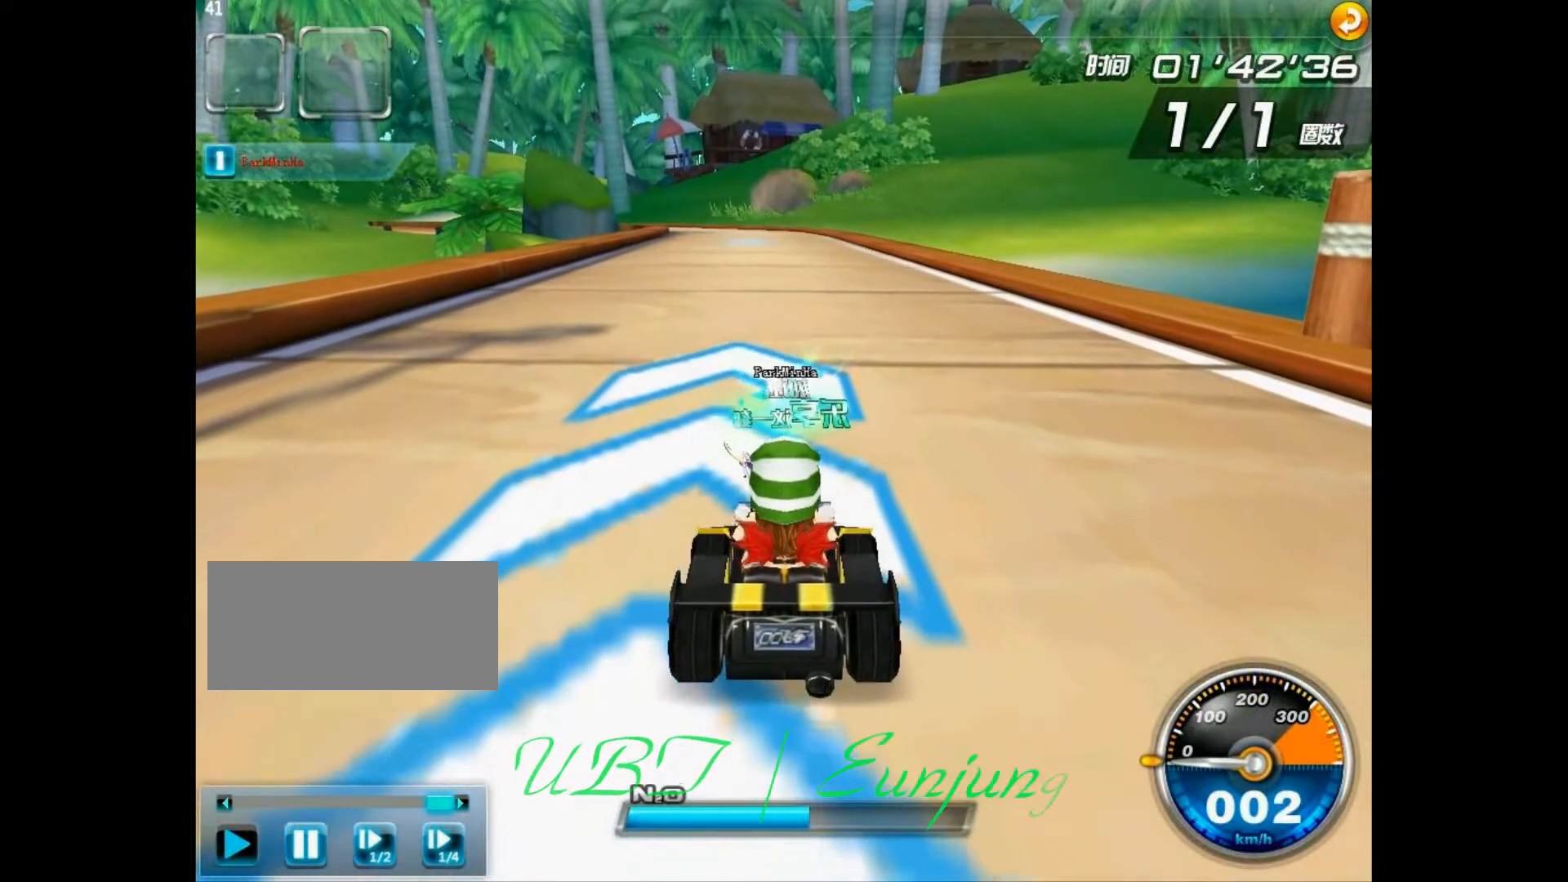
{"keys": [], "events": []}
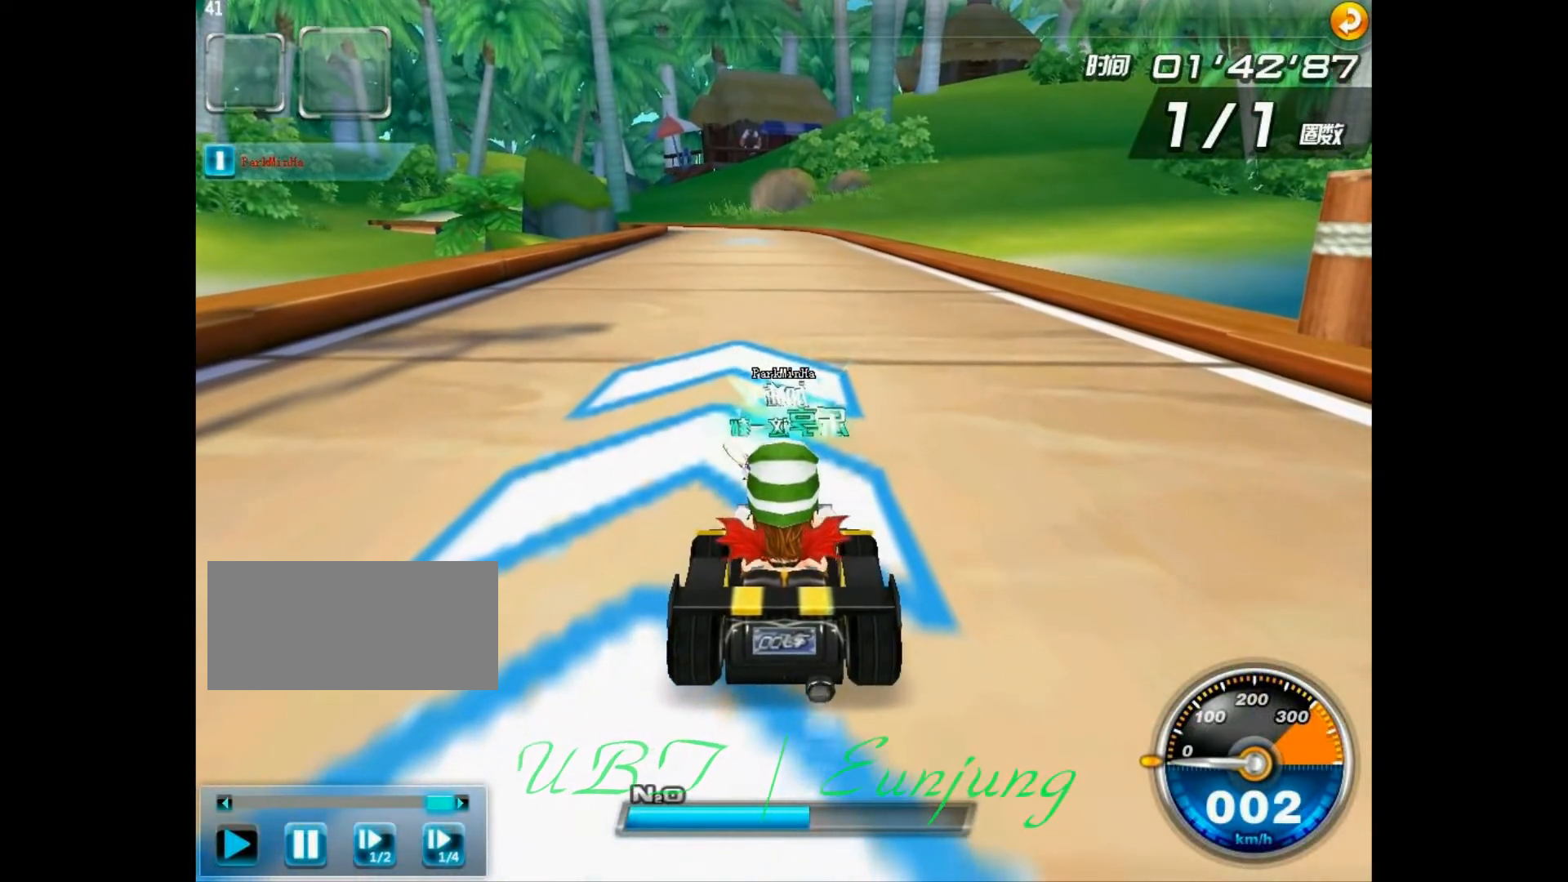
{"keys": [], "events": []}
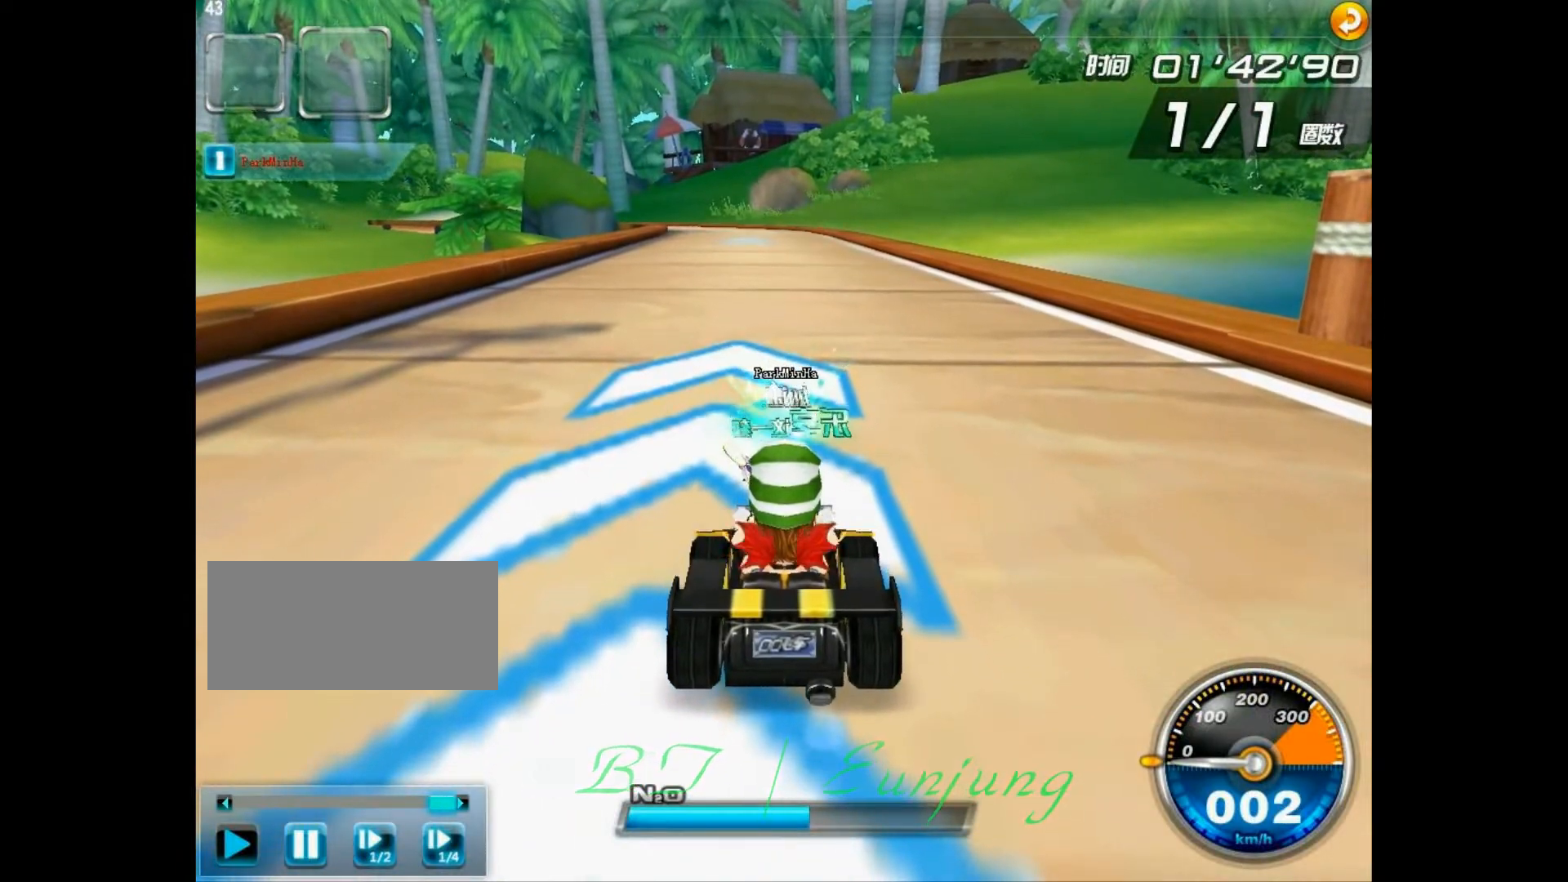
{"keys": [], "events": []}